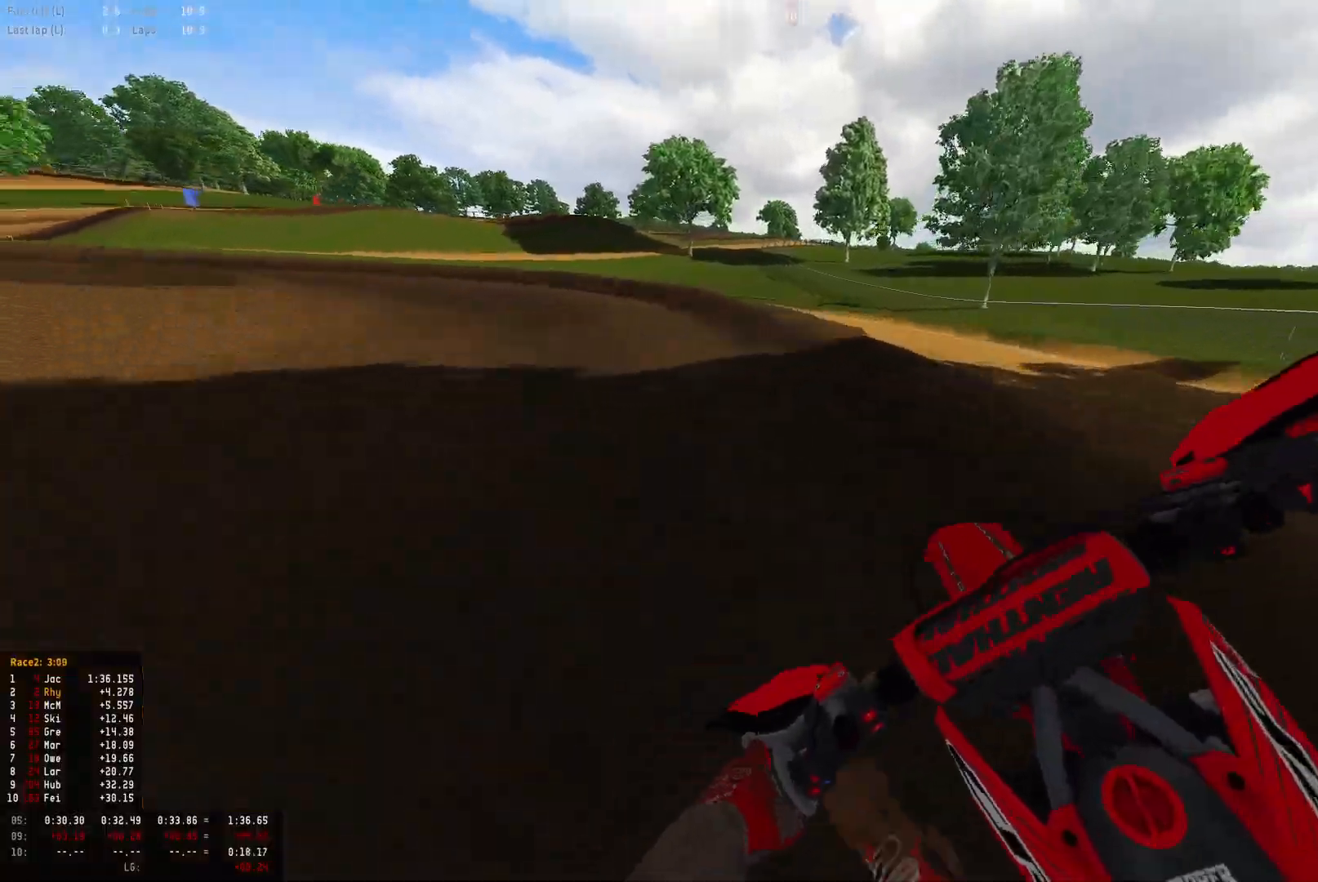
Gameplay with a controller (PlayStation layout); each line is a JSON object with the inputs held at the frame after it. "events" lists button and stick changes between this image and that frame as [ms after this image, input, new state], when the widget could be followed in between.
{"buttons": ["R1", "R2"], "left_stick": "up-left", "right_stick": "down", "events": [[333, "L2", "up"], [500, "R2", "down"]]}
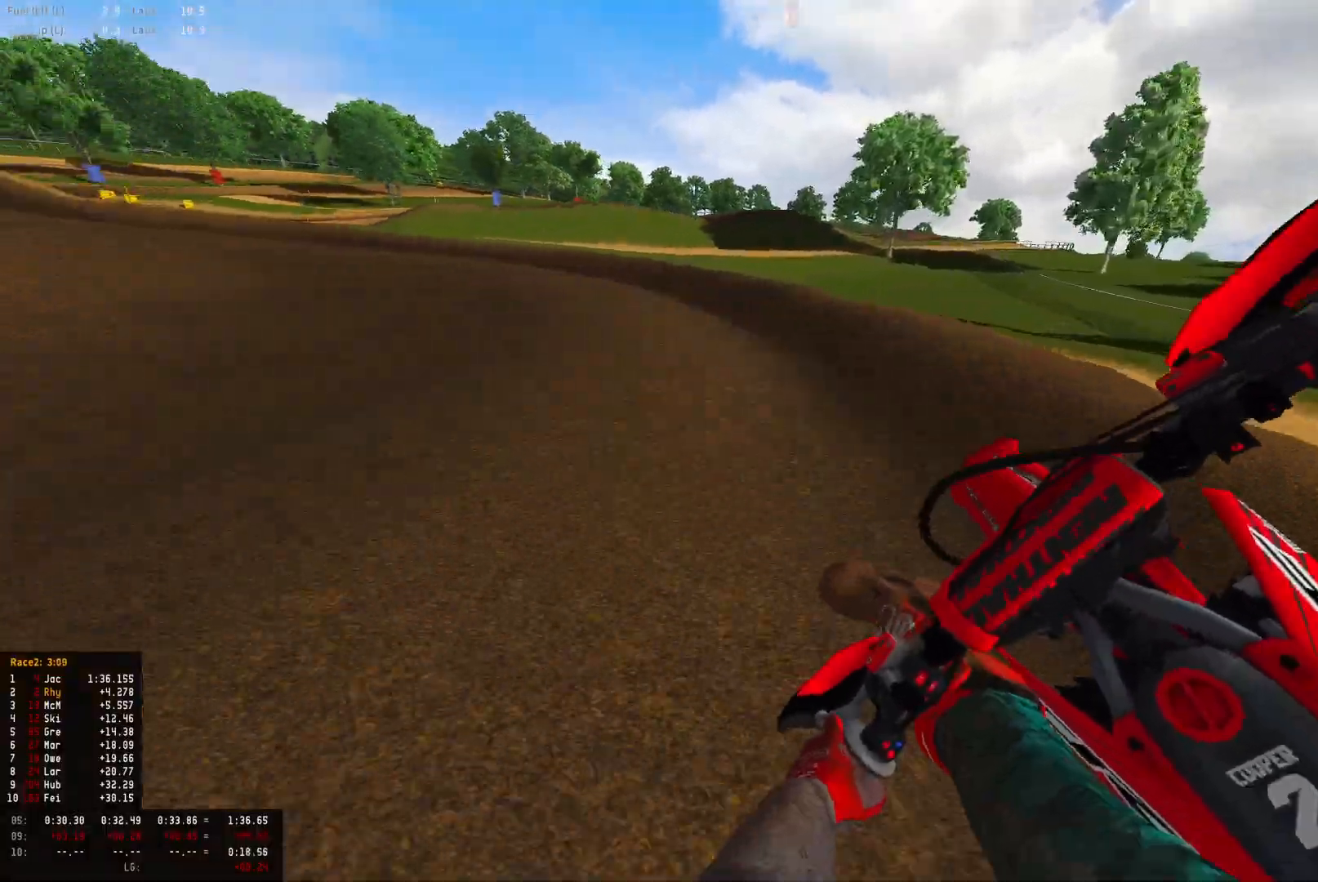
{"buttons": ["R1", "R2"], "left_stick": "left", "right_stick": "down", "events": [[233, "left_stick", "left"]]}
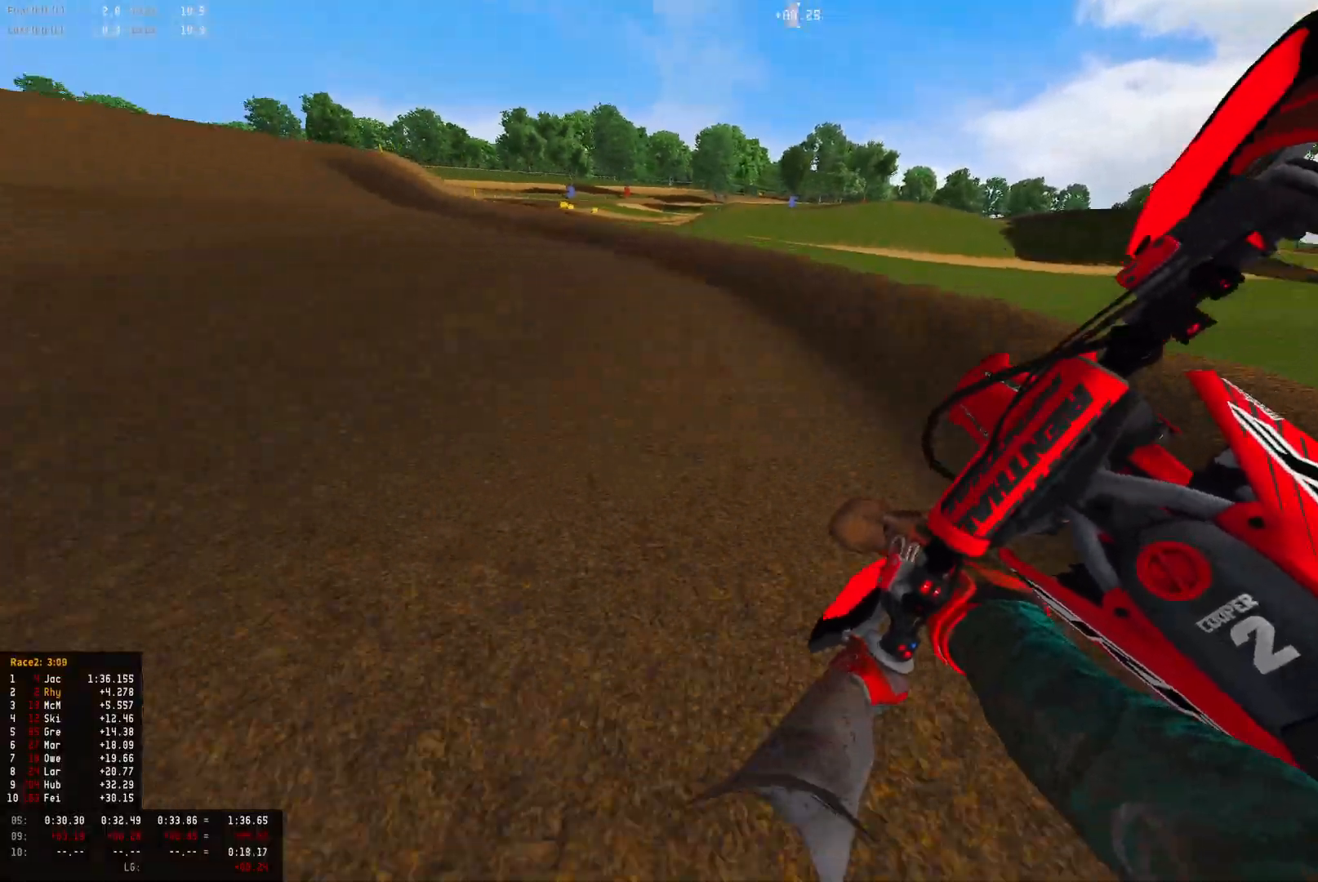
{"buttons": ["R1", "R2"], "left_stick": "left", "right_stick": "down", "events": []}
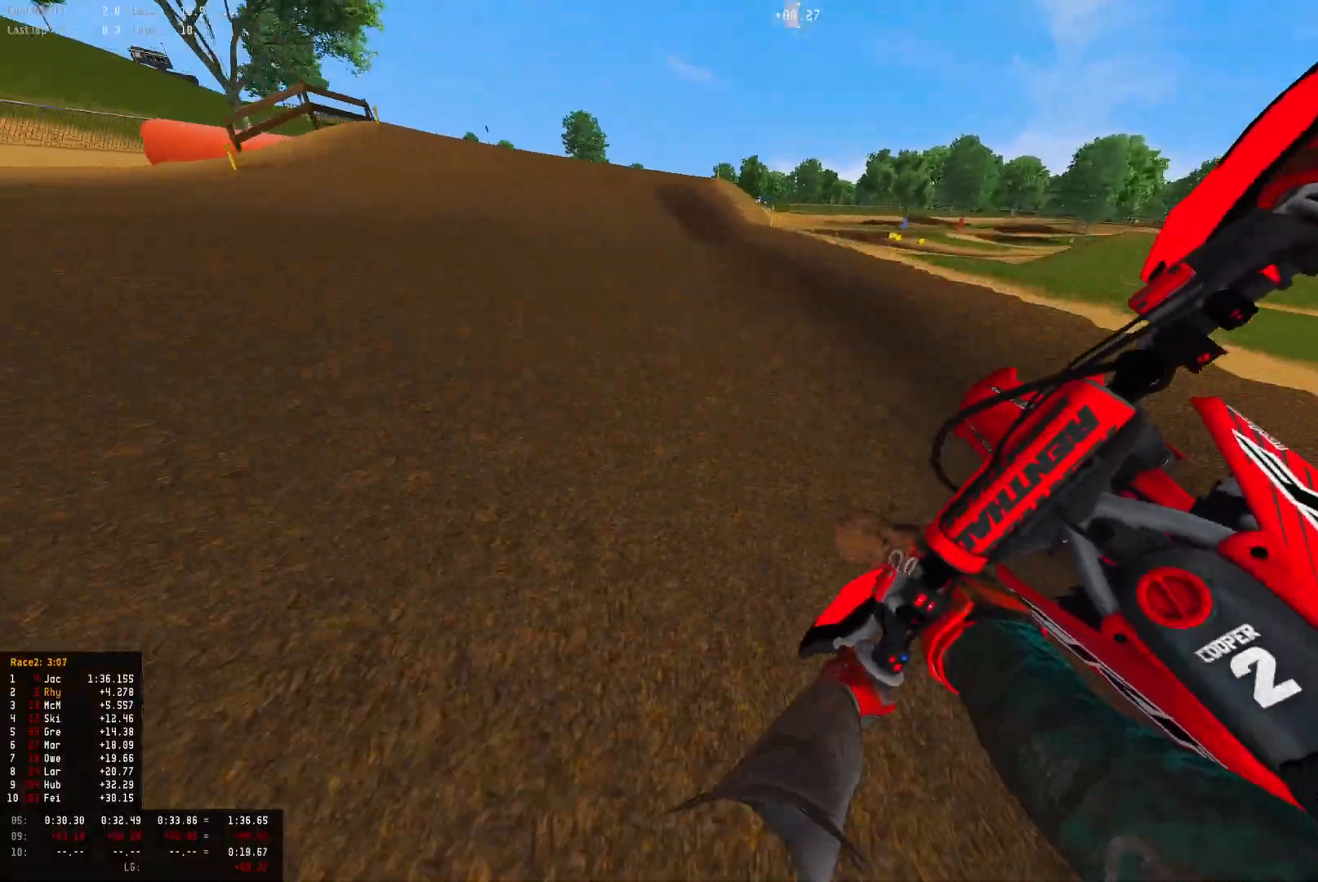
{"buttons": ["R1", "R2"], "left_stick": "center", "right_stick": "down", "events": [[67, "left_stick", "center"]]}
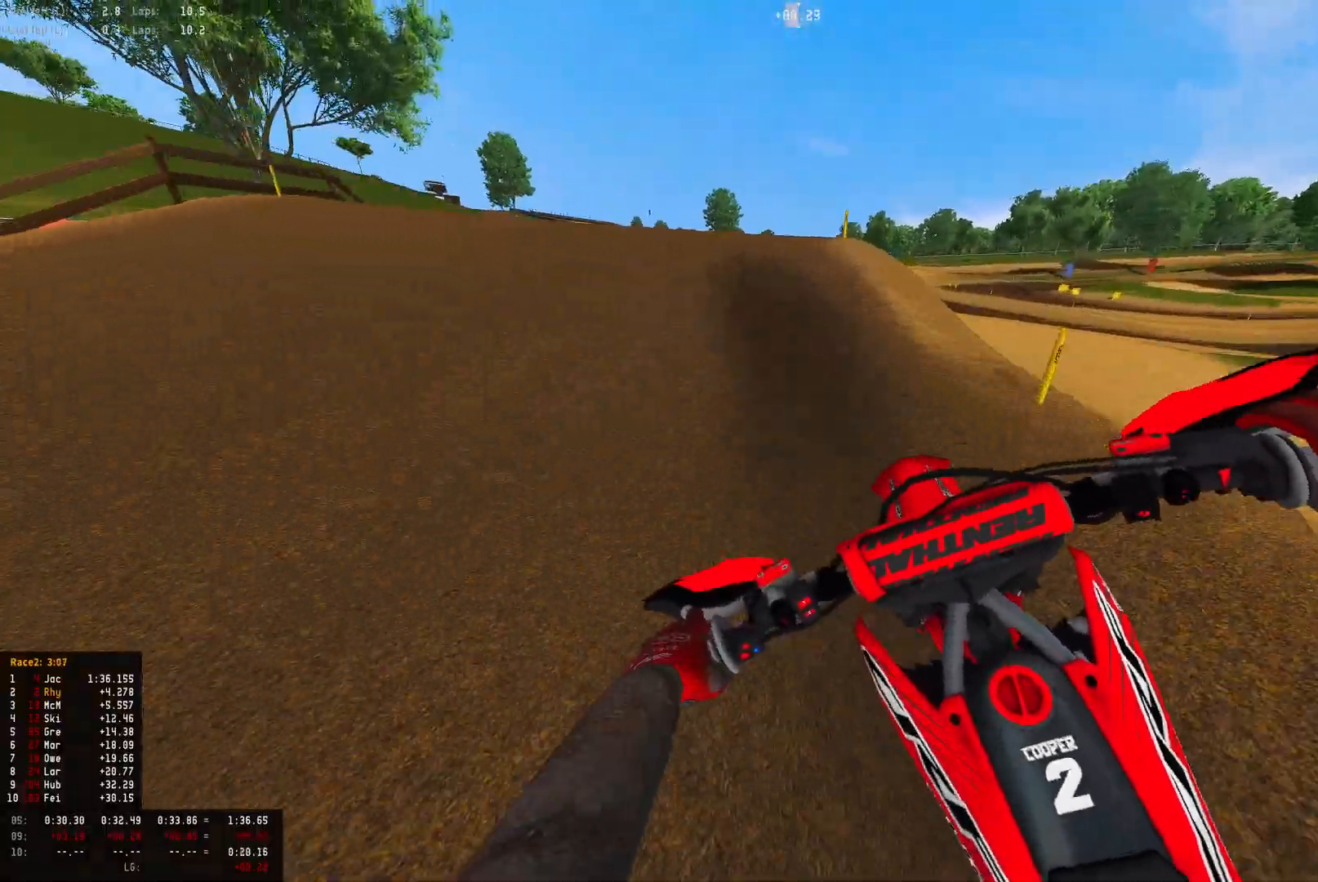
{"buttons": ["R1"], "left_stick": "center", "right_stick": "down", "events": [[33, "right_stick", "center"], [167, "R2", "up"], [167, "left_stick", "up-left"], [233, "right_stick", "up-left"], [367, "right_stick", "center"], [400, "left_stick", "center"], [467, "right_stick", "down"]]}
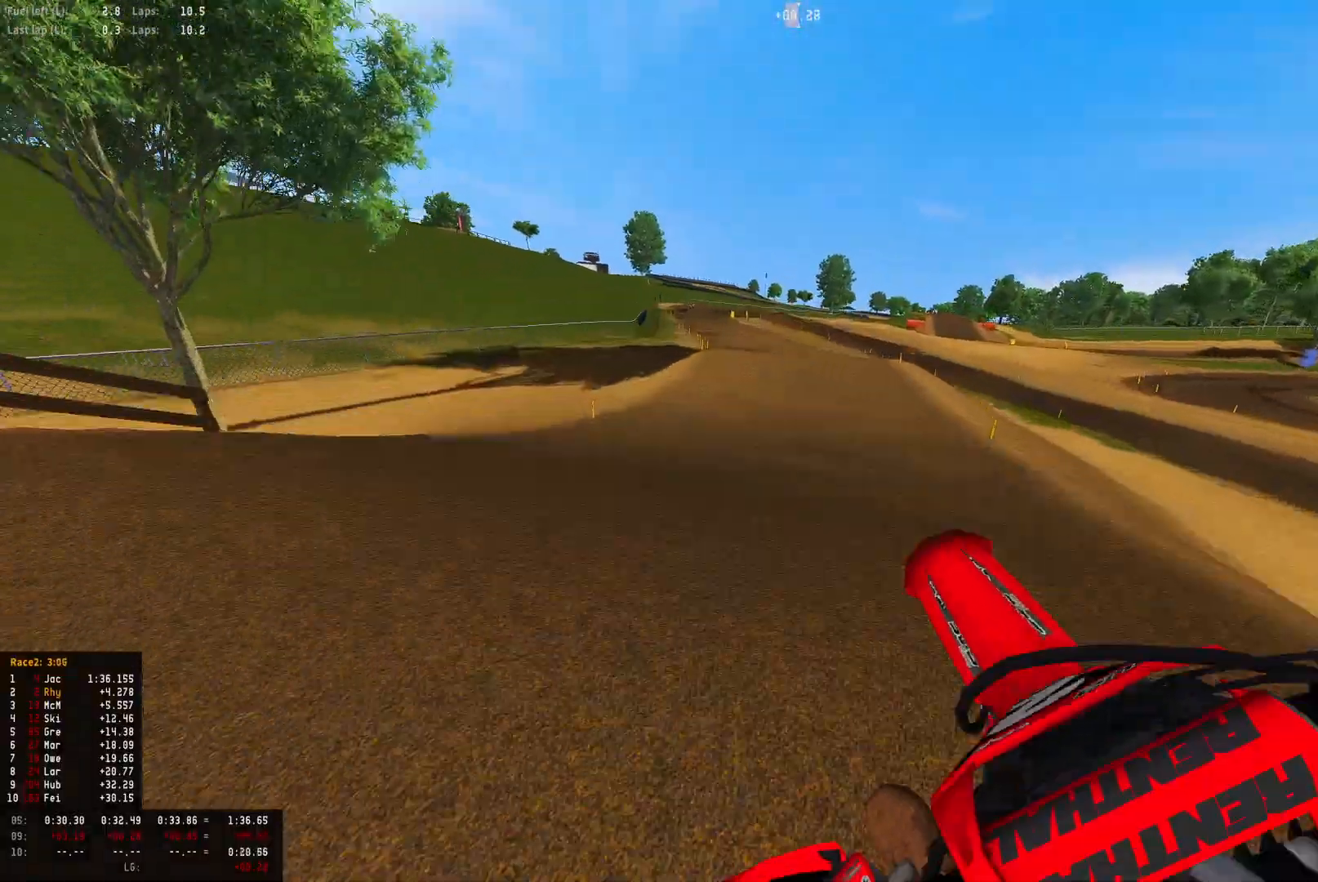
{"buttons": ["R1", "R2"], "left_stick": "center", "right_stick": "down", "events": [[67, "R2", "down"], [100, "left_stick", "right"], [200, "left_stick", "center"]]}
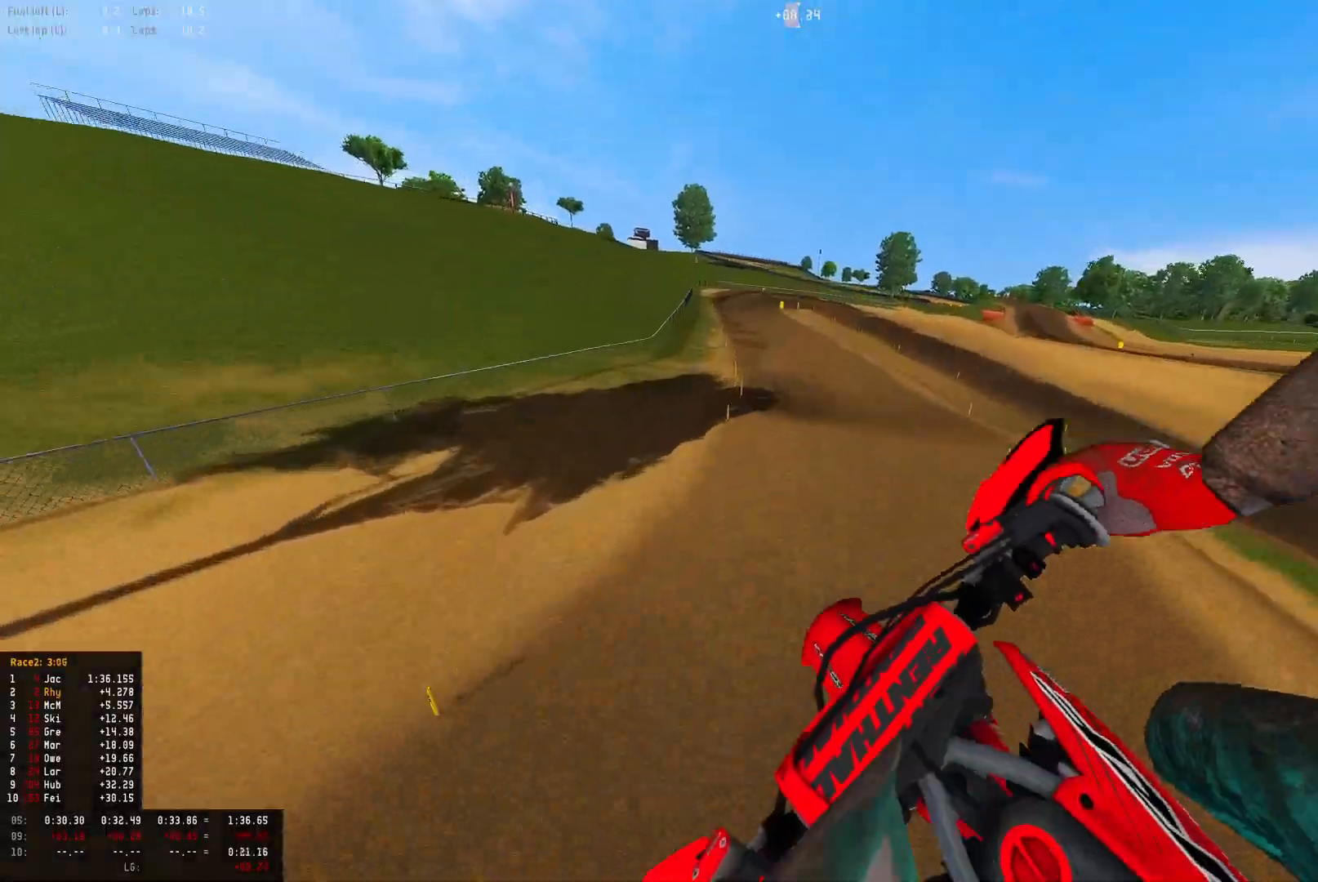
{"buttons": ["R2"], "left_stick": "up-left", "right_stick": "center", "events": [[200, "R1", "up"], [233, "right_stick", "center"], [500, "left_stick", "up-left"]]}
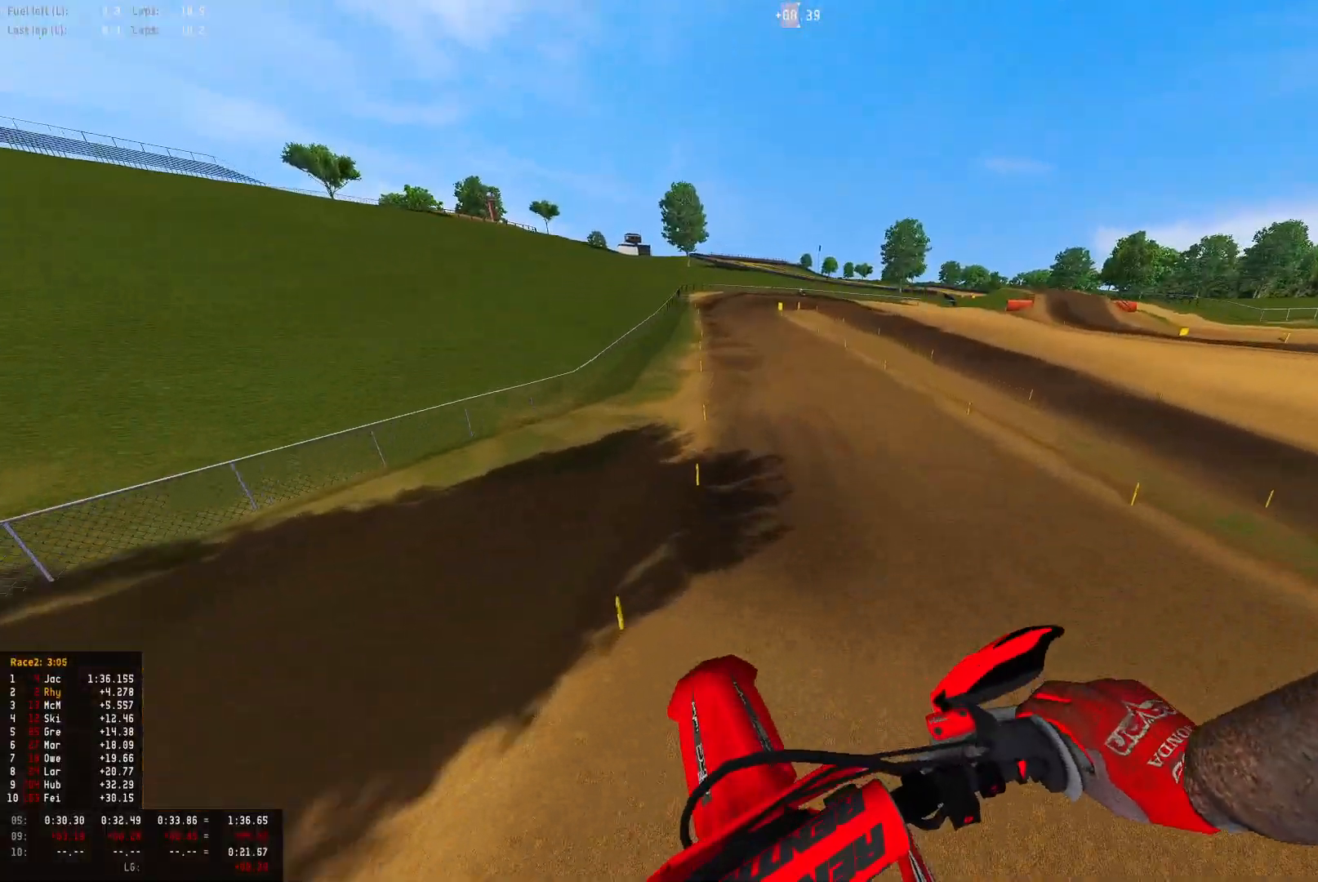
{"buttons": ["R1", "R2"], "left_stick": "up-left", "right_stick": "center", "events": [[433, "R1", "down"]]}
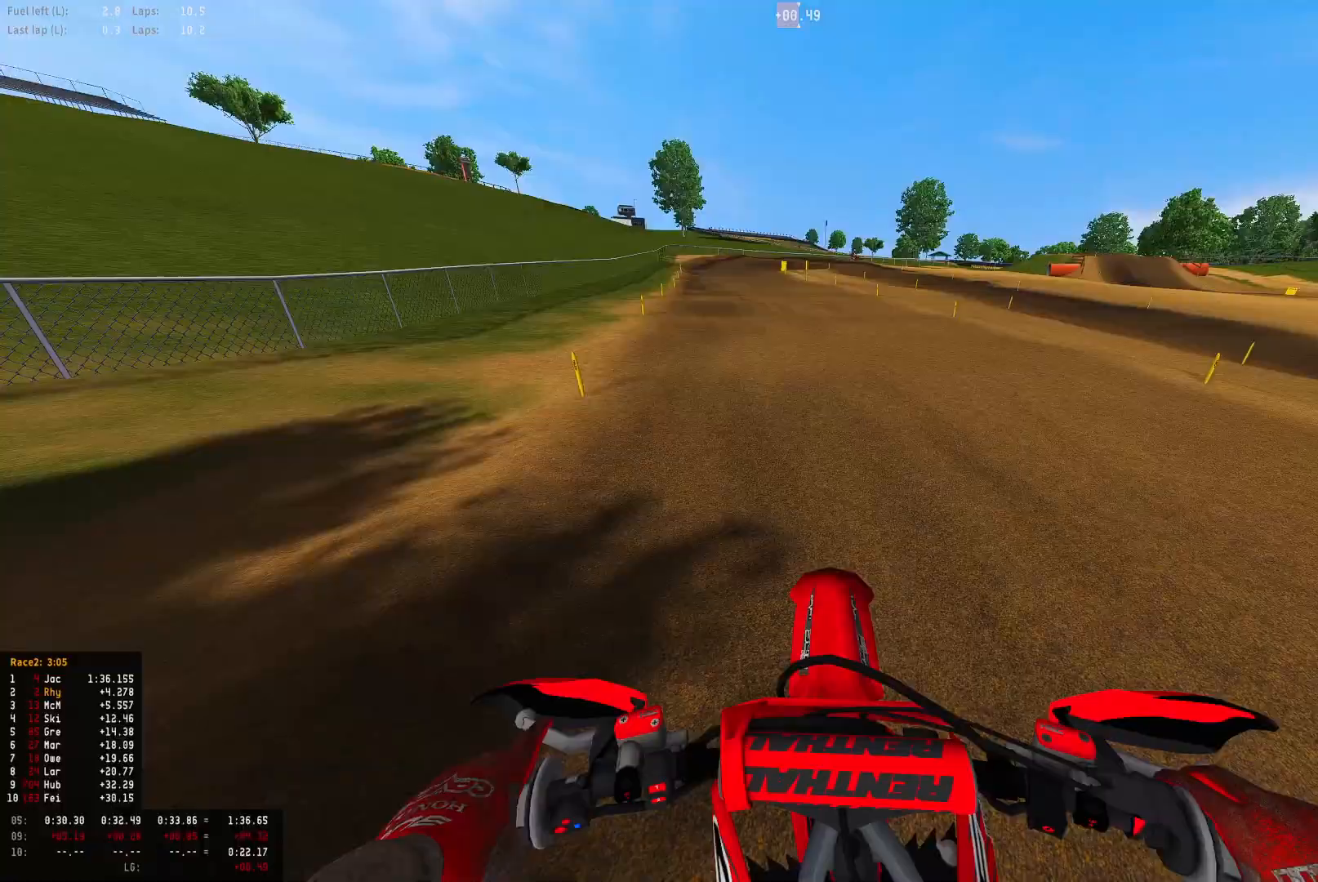
{"buttons": ["R1", "R2"], "left_stick": "up-left", "right_stick": "down", "events": [[167, "right_stick", "down"]]}
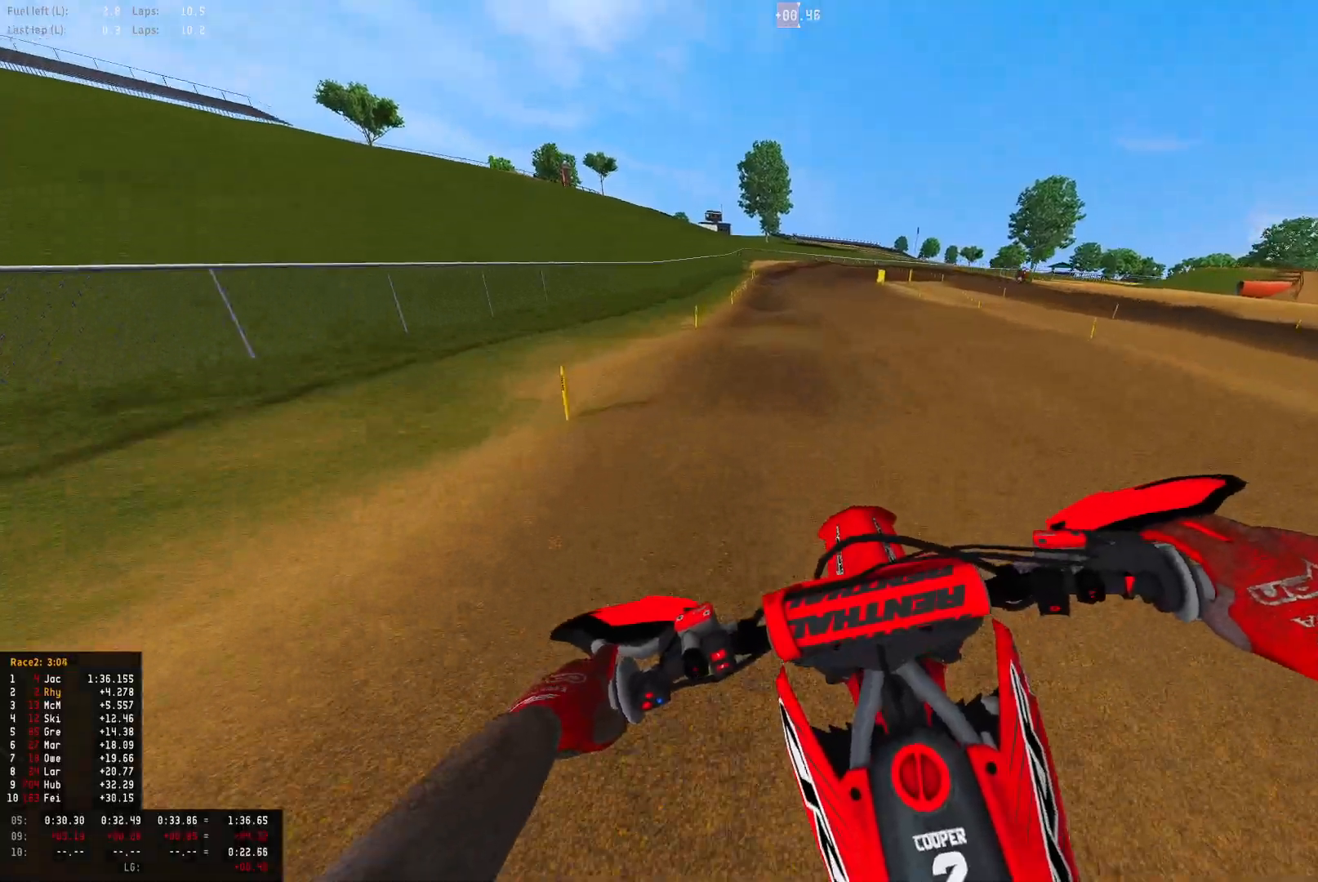
{"buttons": ["R1", "R2"], "left_stick": "center", "right_stick": "down", "events": [[67, "left_stick", "center"]]}
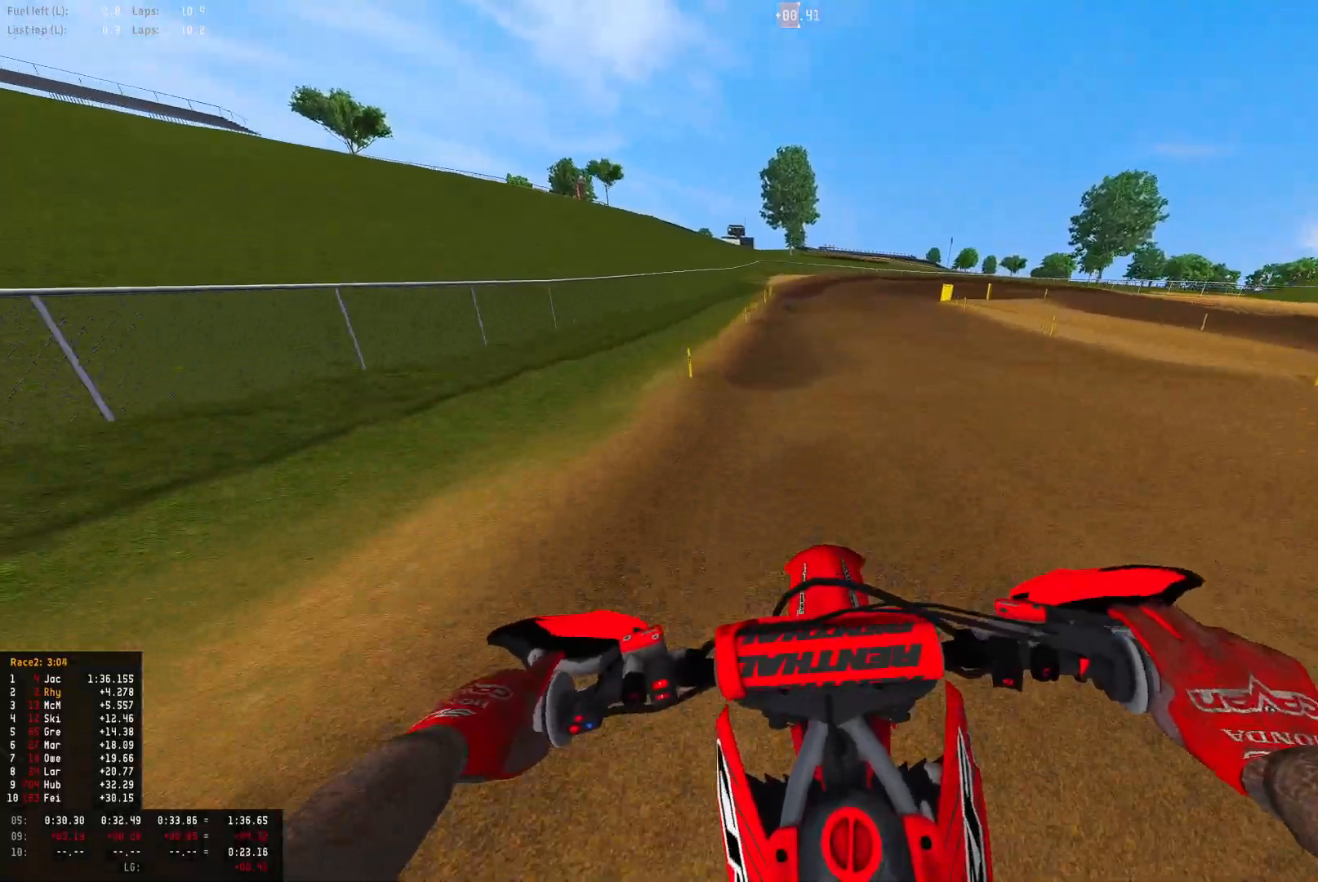
{"buttons": ["R1", "R2"], "left_stick": "center", "right_stick": "down", "events": [[100, "right_stick", "center"], [500, "right_stick", "down"]]}
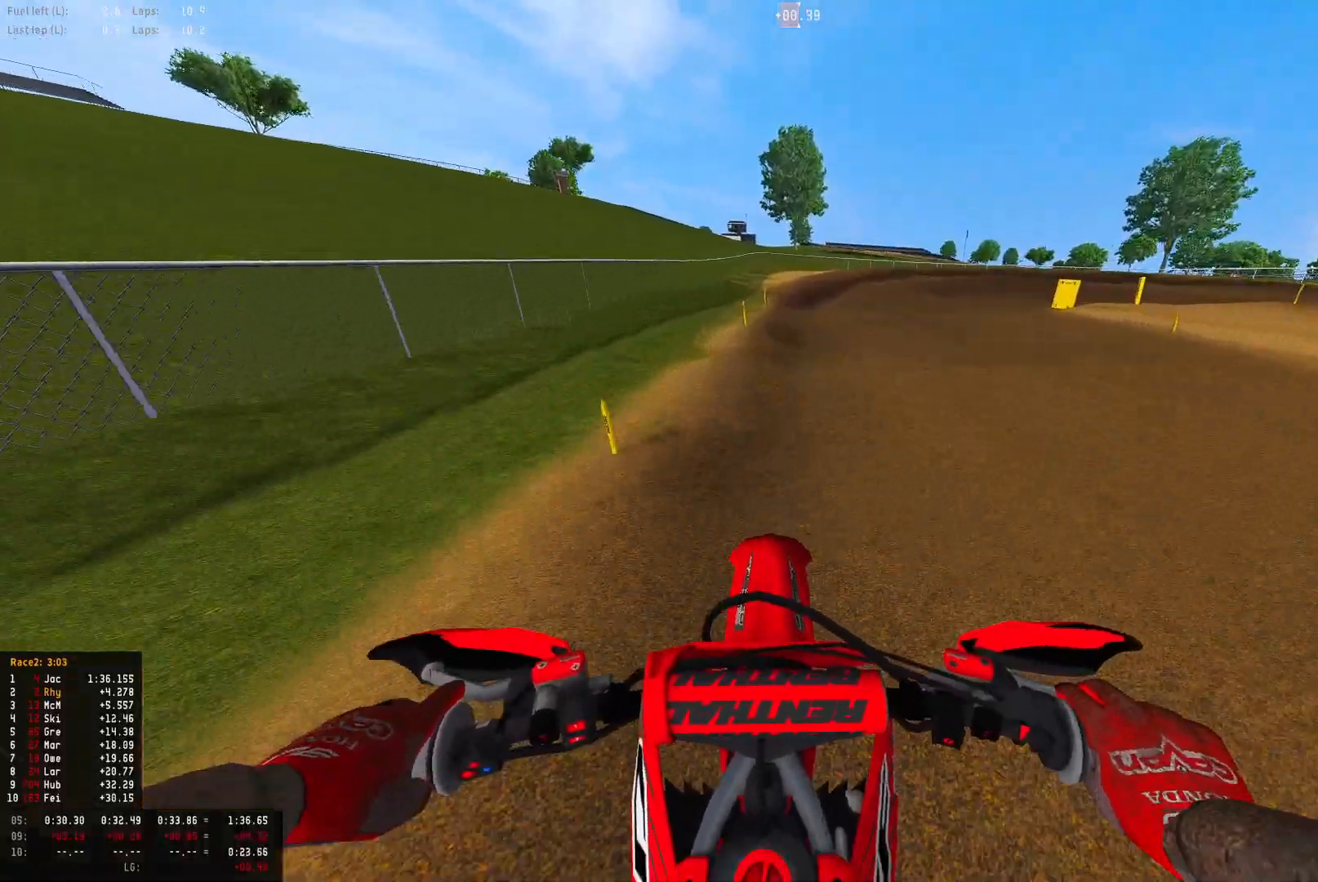
{"buttons": ["R1"], "left_stick": "right", "right_stick": "down", "events": [[100, "left_stick", "right"], [200, "L2", "down"], [233, "R2", "up"], [367, "L2", "up"]]}
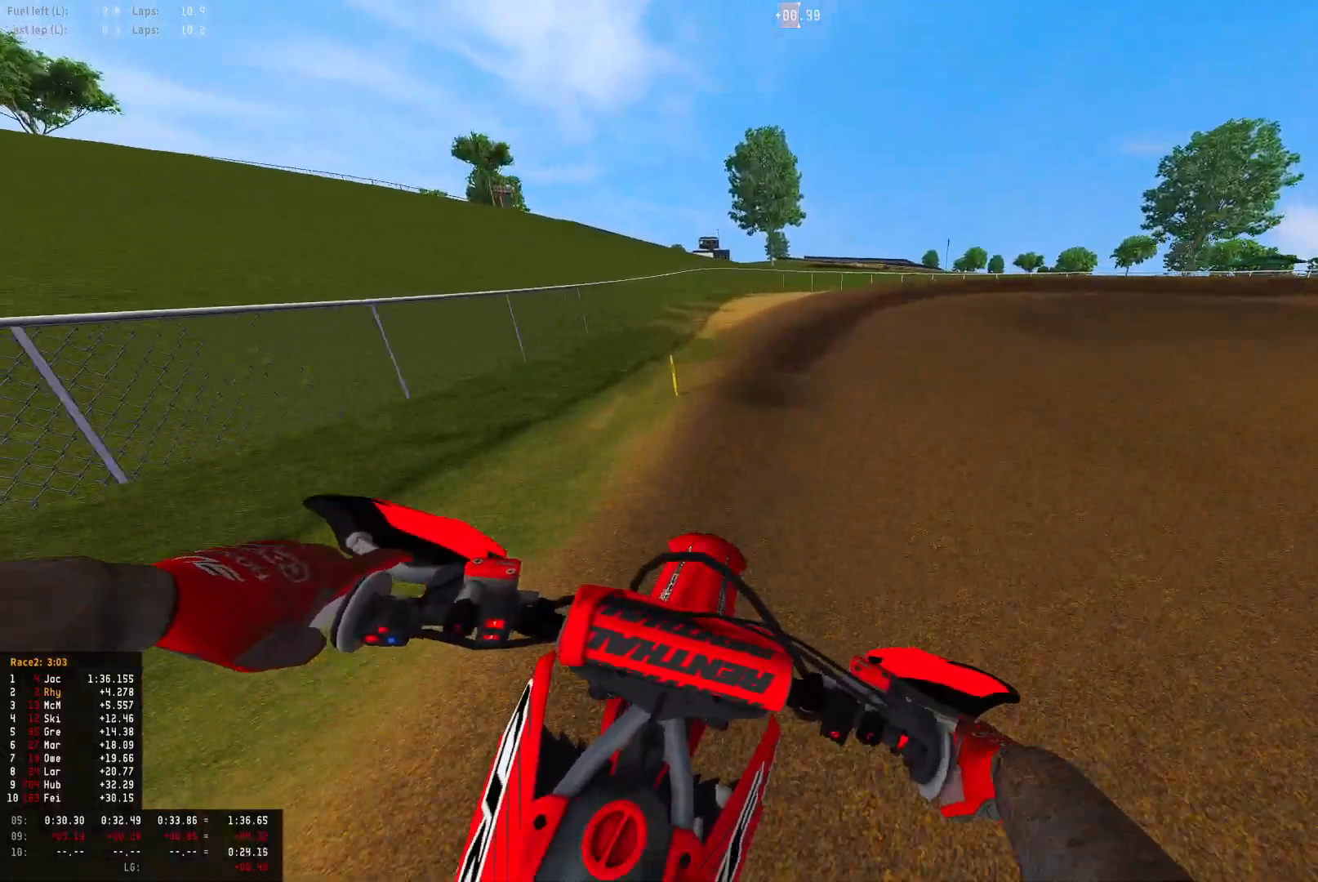
{"buttons": ["L2", "R1"], "left_stick": "right", "right_stick": "down", "events": [[500, "L2", "down"]]}
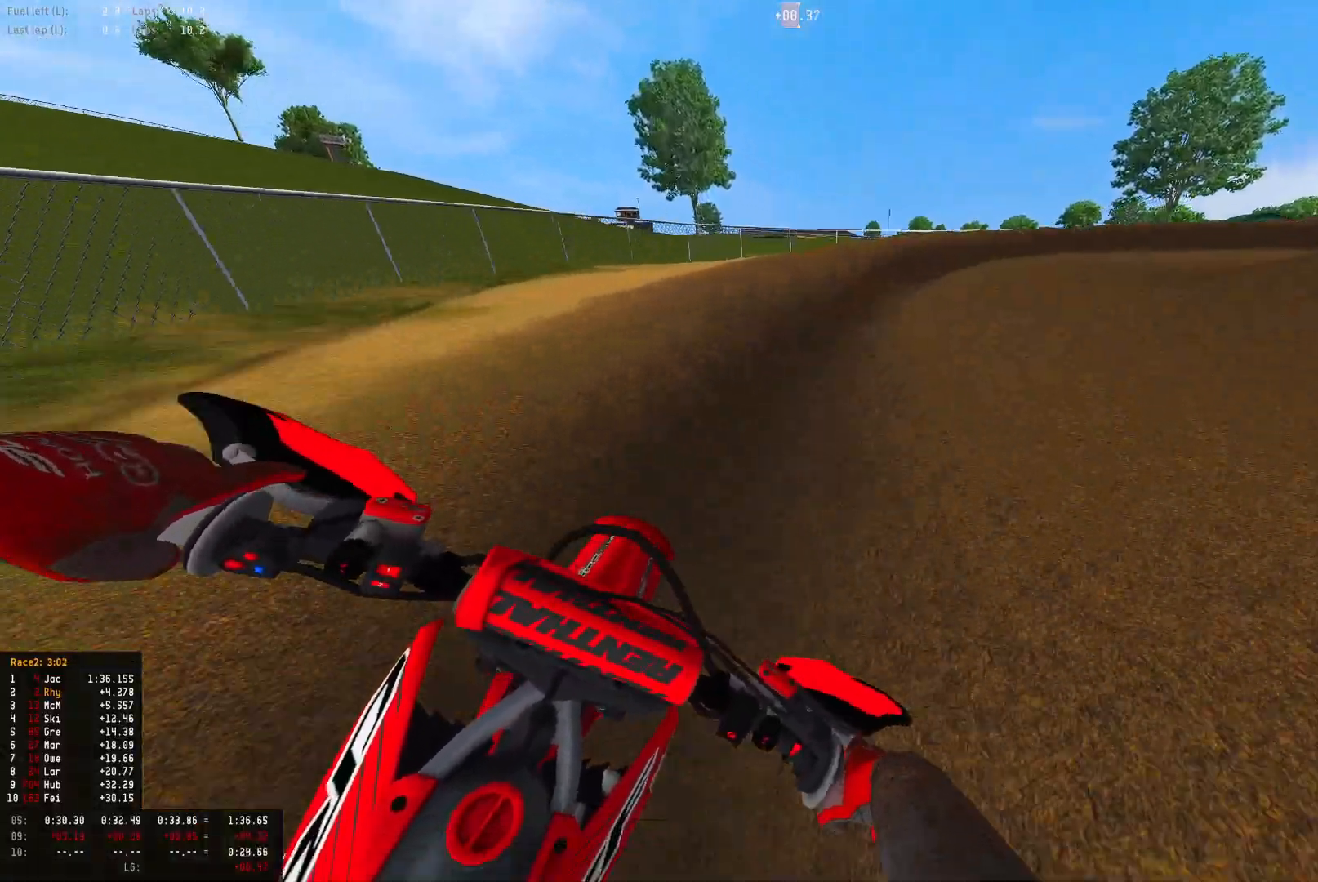
{"buttons": ["R1"], "left_stick": "right", "right_stick": "down", "events": [[200, "L2", "up"]]}
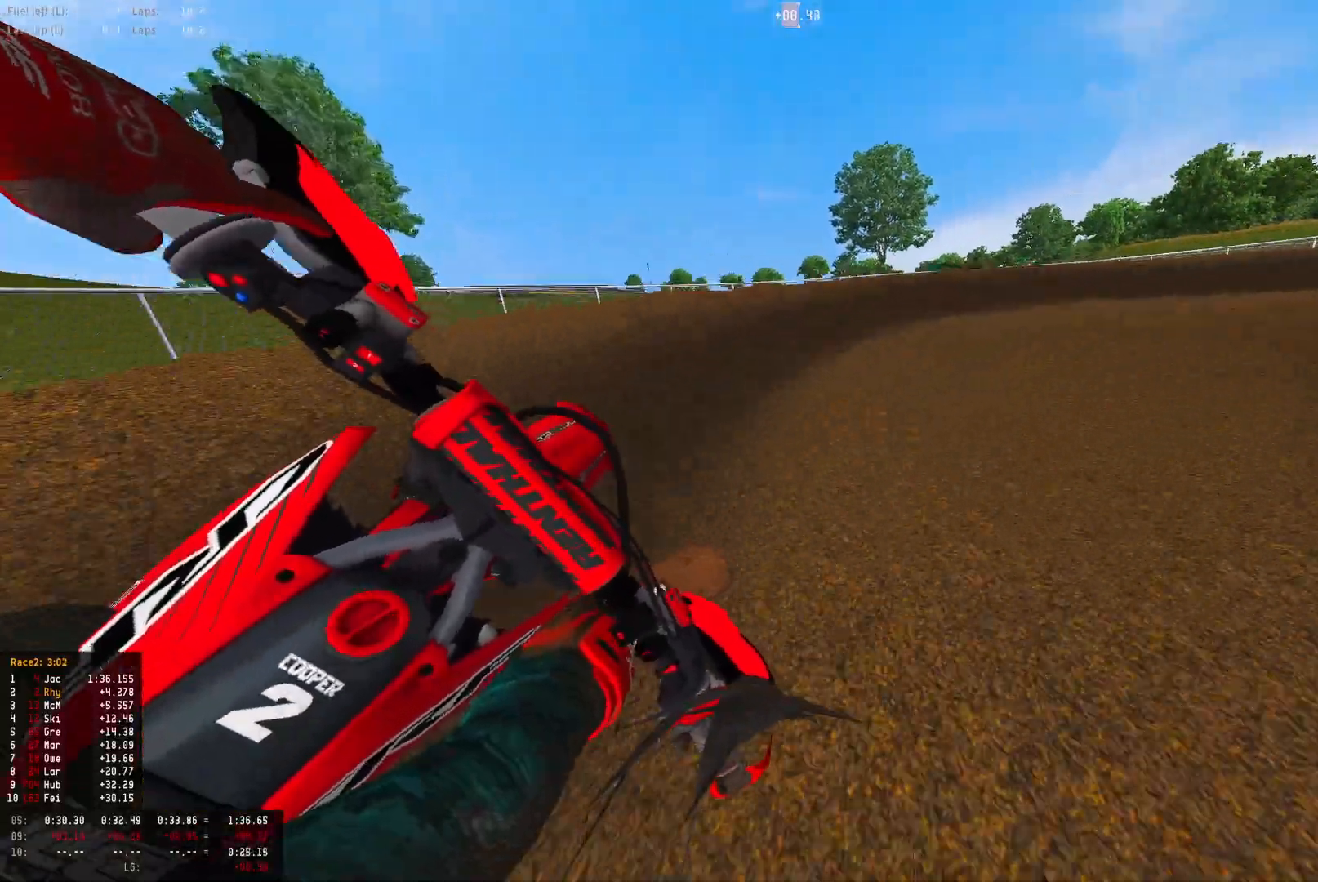
{"buttons": ["R1", "R2"], "left_stick": "right", "right_stick": "down", "events": [[133, "R2", "down"]]}
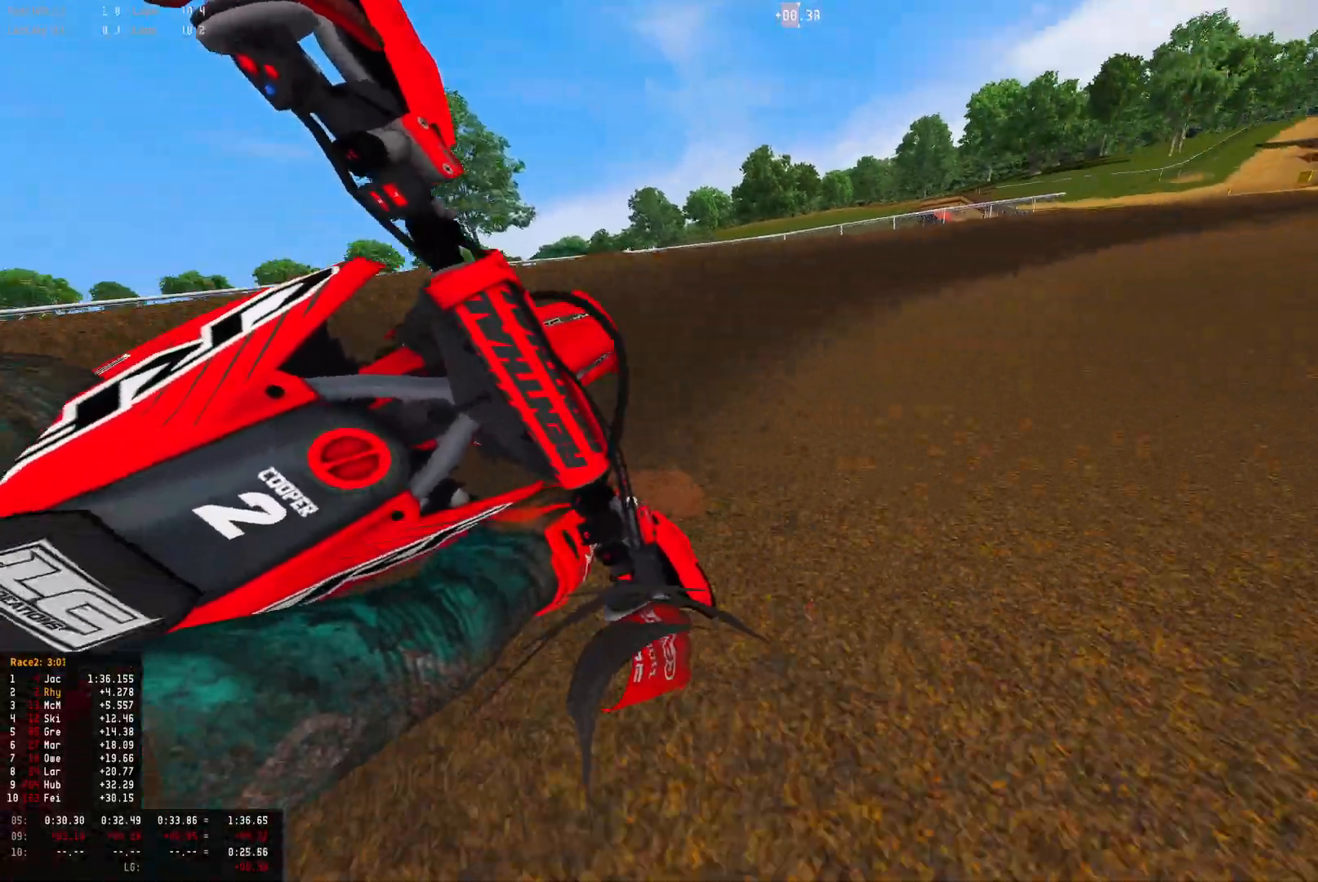
{"buttons": ["R1", "R2"], "left_stick": "right", "right_stick": "down", "events": []}
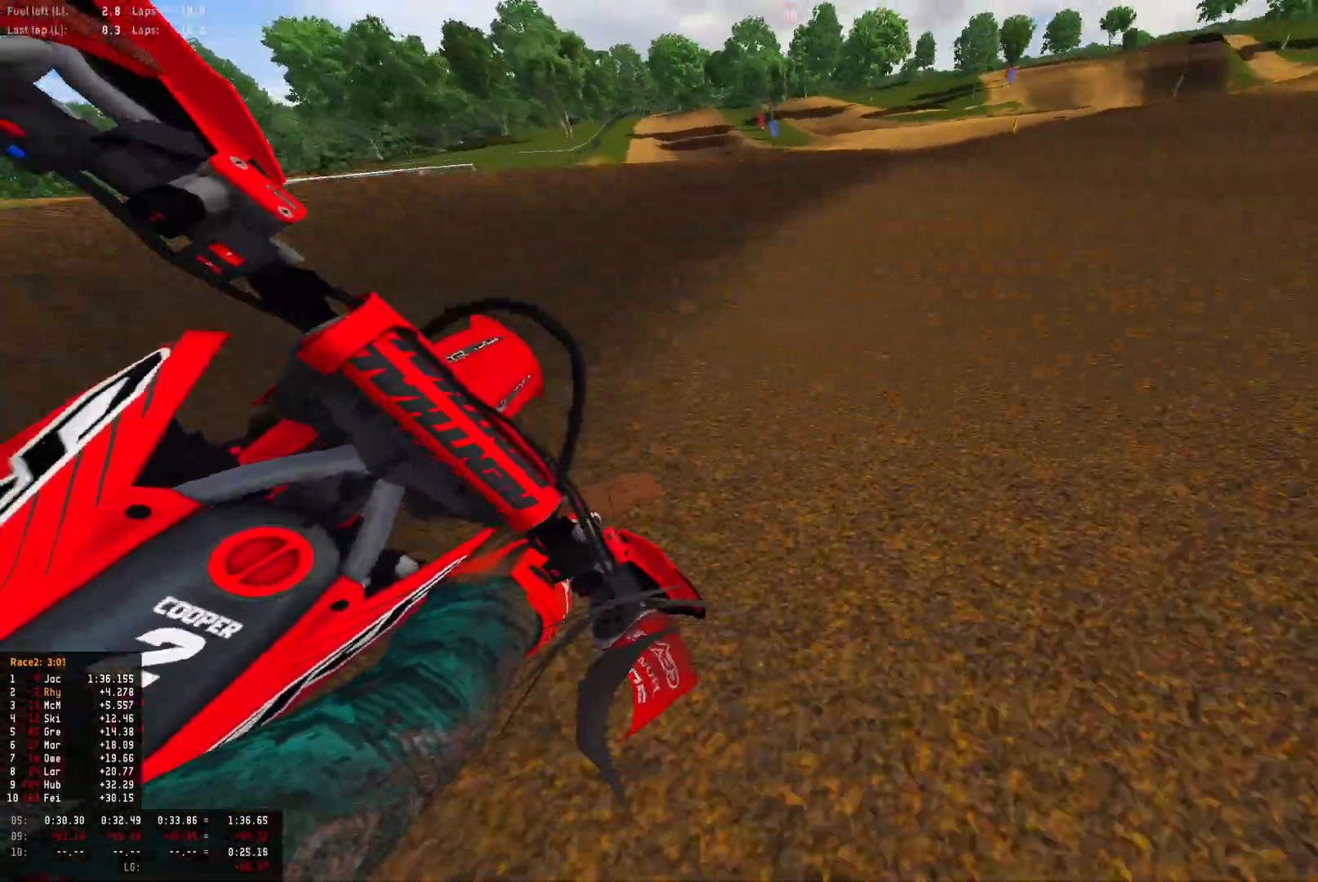
{"buttons": ["R1", "R2"], "left_stick": "center", "right_stick": "down-left", "events": [[233, "right_stick", "down-left"], [400, "left_stick", "center"]]}
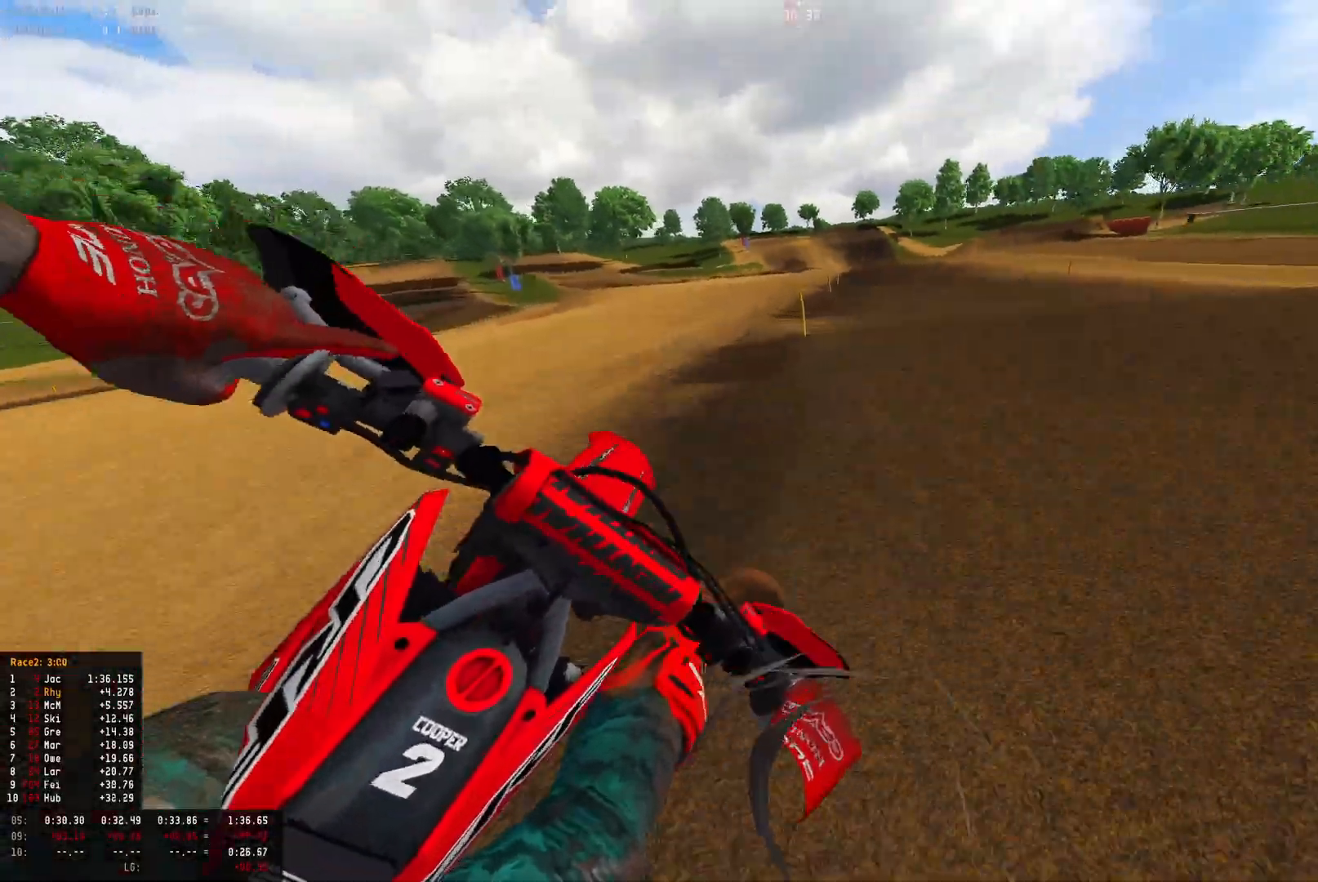
{"buttons": ["R1", "R2"], "left_stick": "center", "right_stick": "center", "events": [[133, "left_stick", "right"], [333, "left_stick", "center"], [367, "right_stick", "center"], [400, "CIRCLE", "down"], [400, "R2", "up"], [433, "R2", "down"], [500, "CIRCLE", "up"]]}
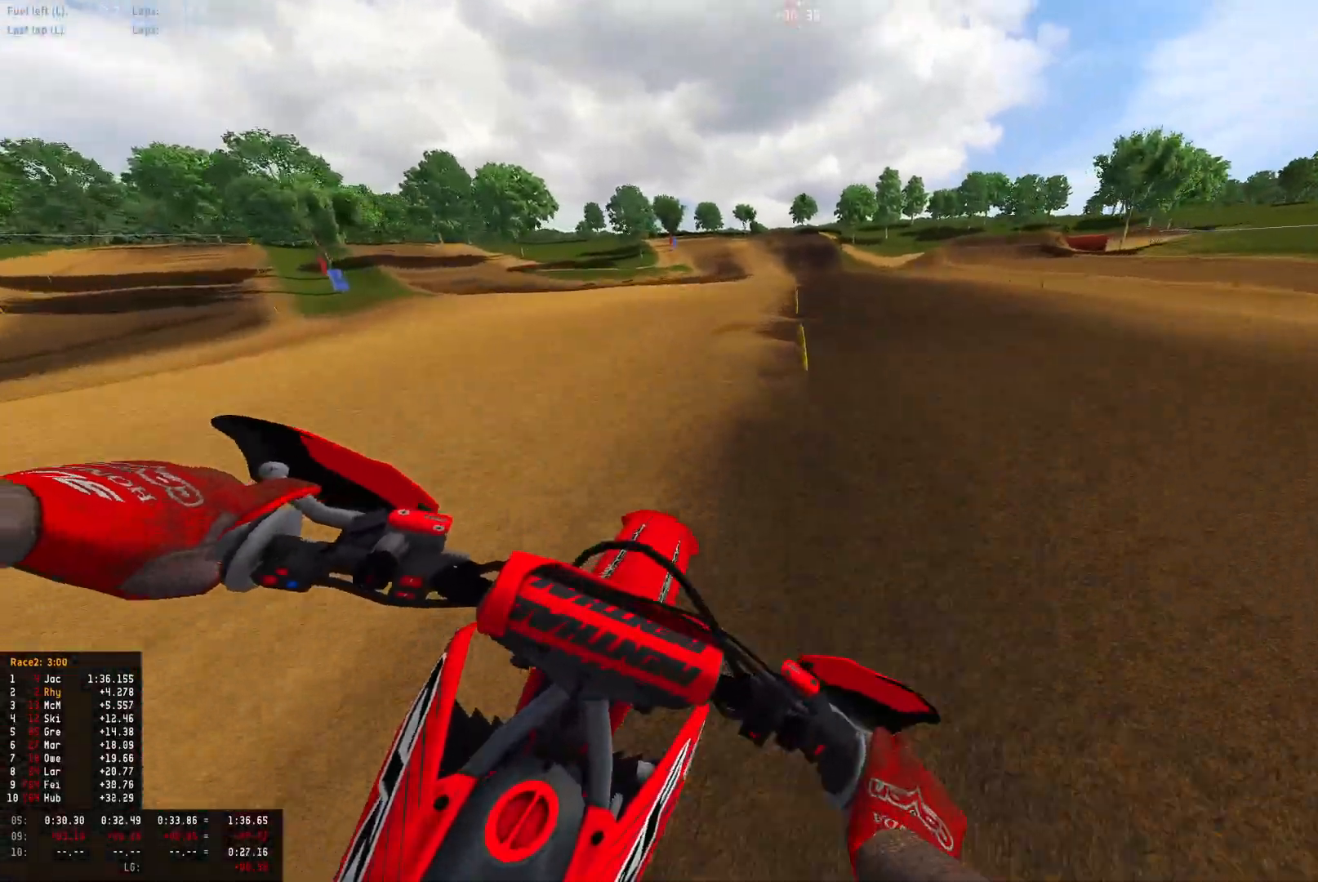
{"buttons": ["R2", "DPAD_DOWN"], "left_stick": "center", "right_stick": "center", "events": [[167, "R1", "up"], [300, "DPAD_DOWN", "down"]]}
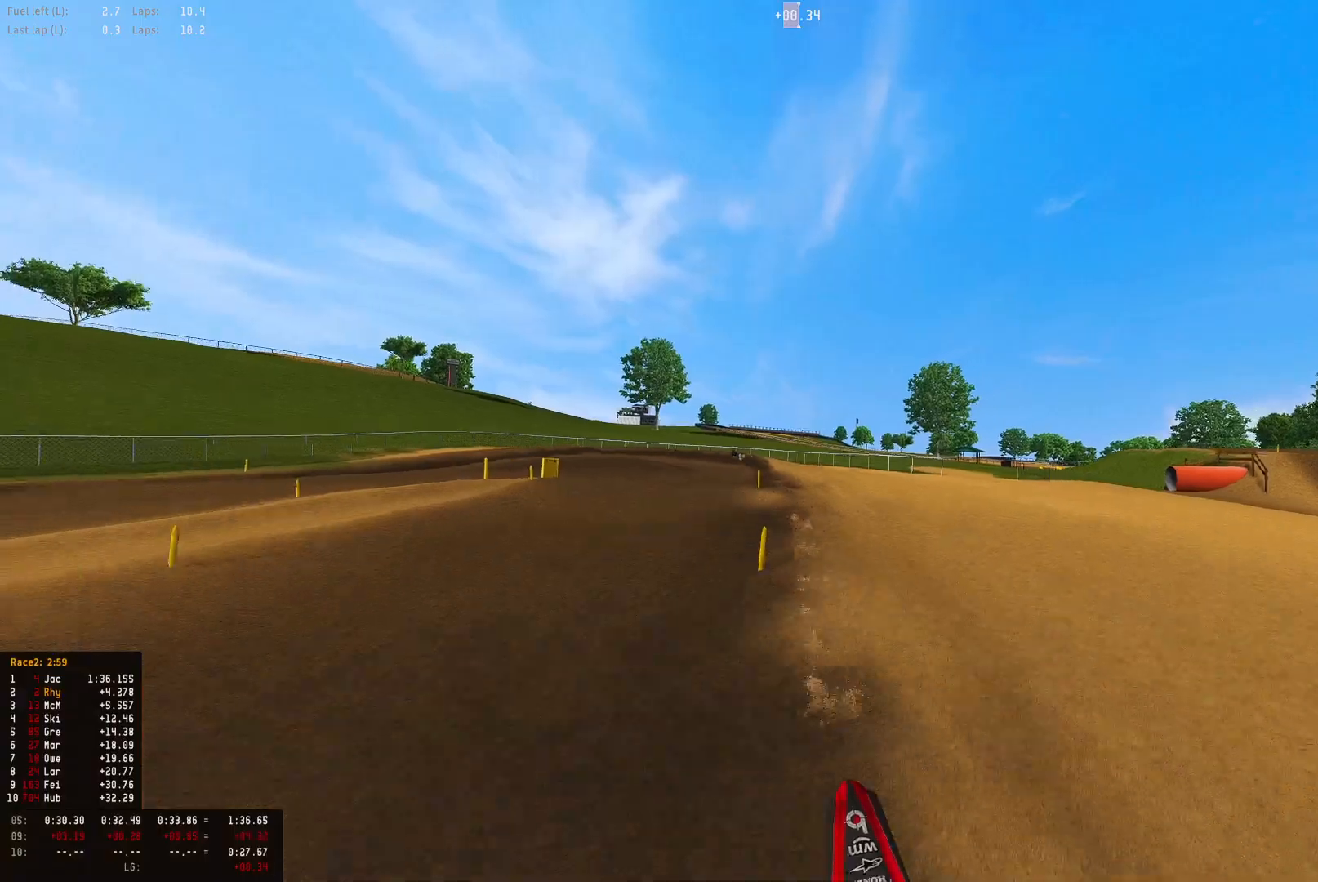
{"buttons": ["R2", "DPAD_DOWN"], "left_stick": "center", "right_stick": "center", "events": []}
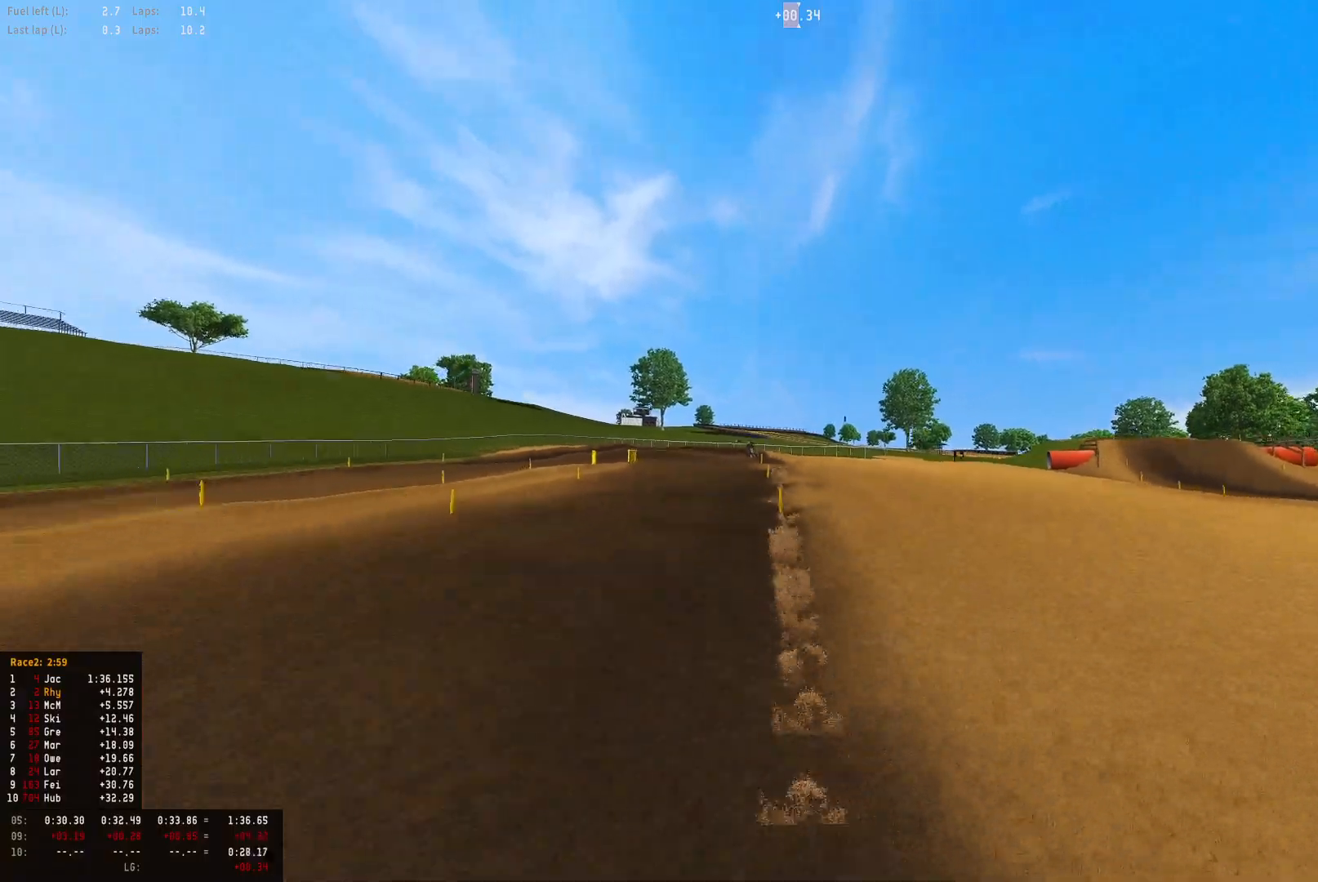
{"buttons": ["R2"], "left_stick": "center", "right_stick": "center", "events": [[233, "DPAD_DOWN", "up"]]}
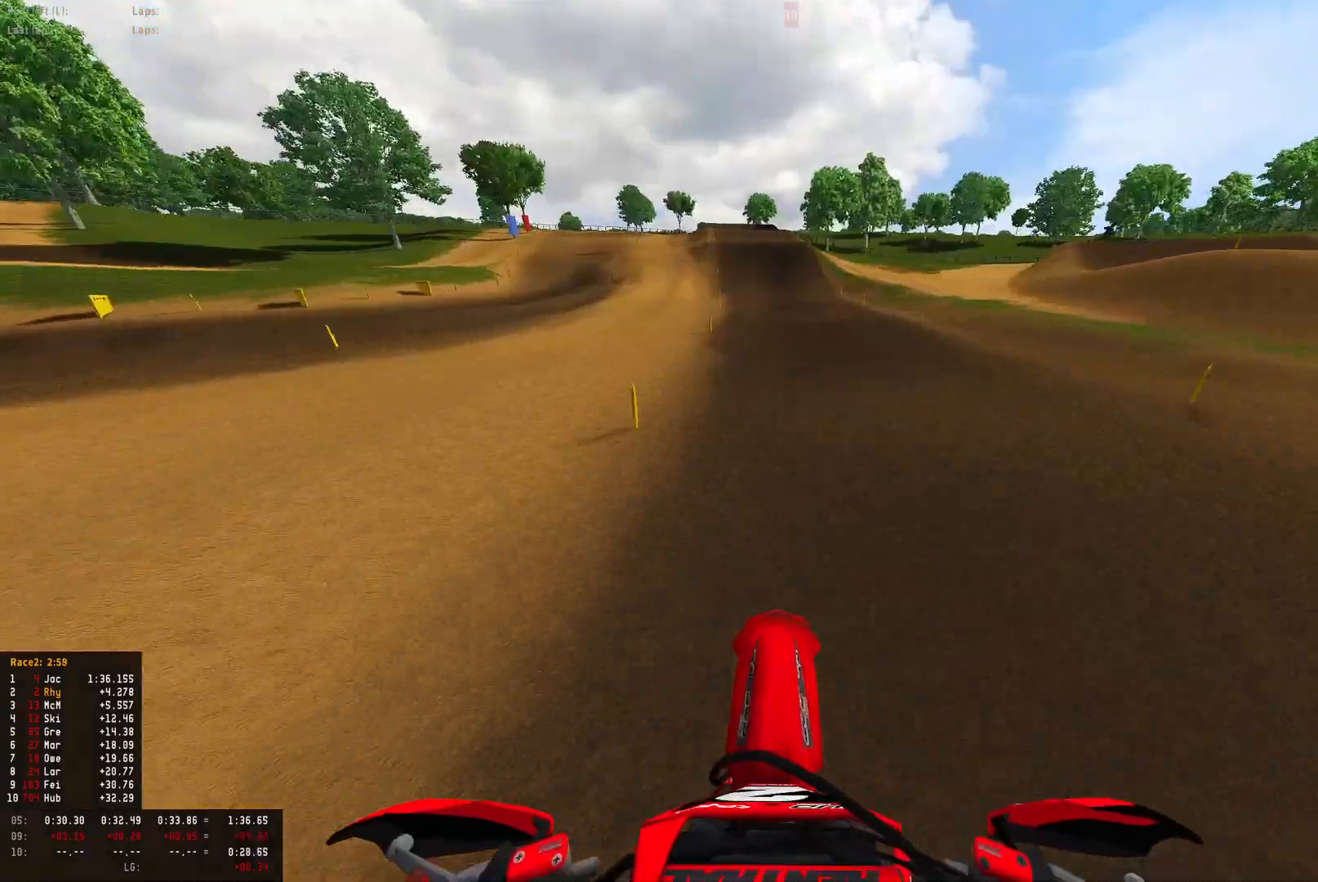
{"buttons": ["R2"], "left_stick": "center", "right_stick": "center", "events": []}
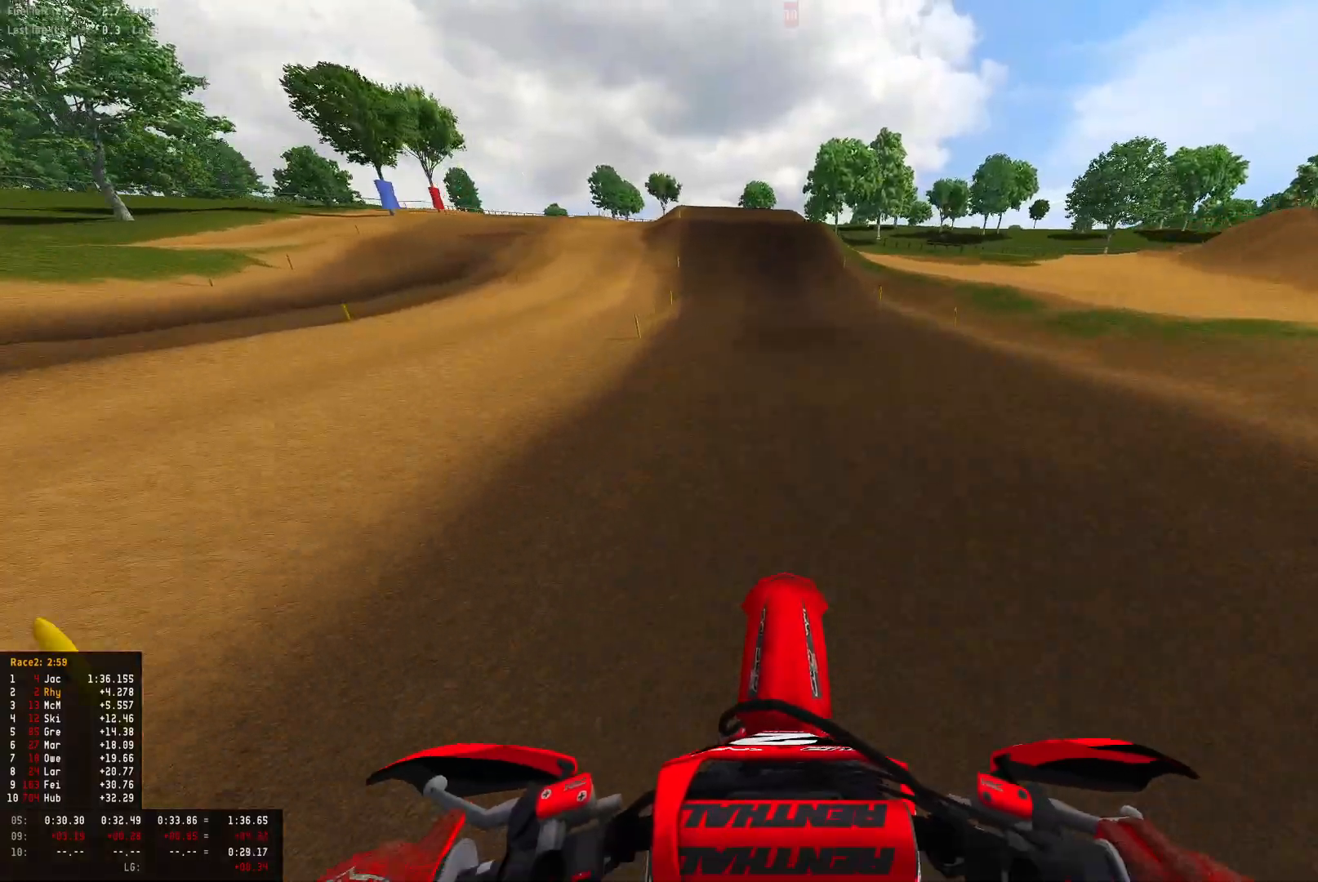
{"buttons": ["R1", "R2"], "left_stick": "center", "right_stick": "center", "events": [[433, "R1", "down"]]}
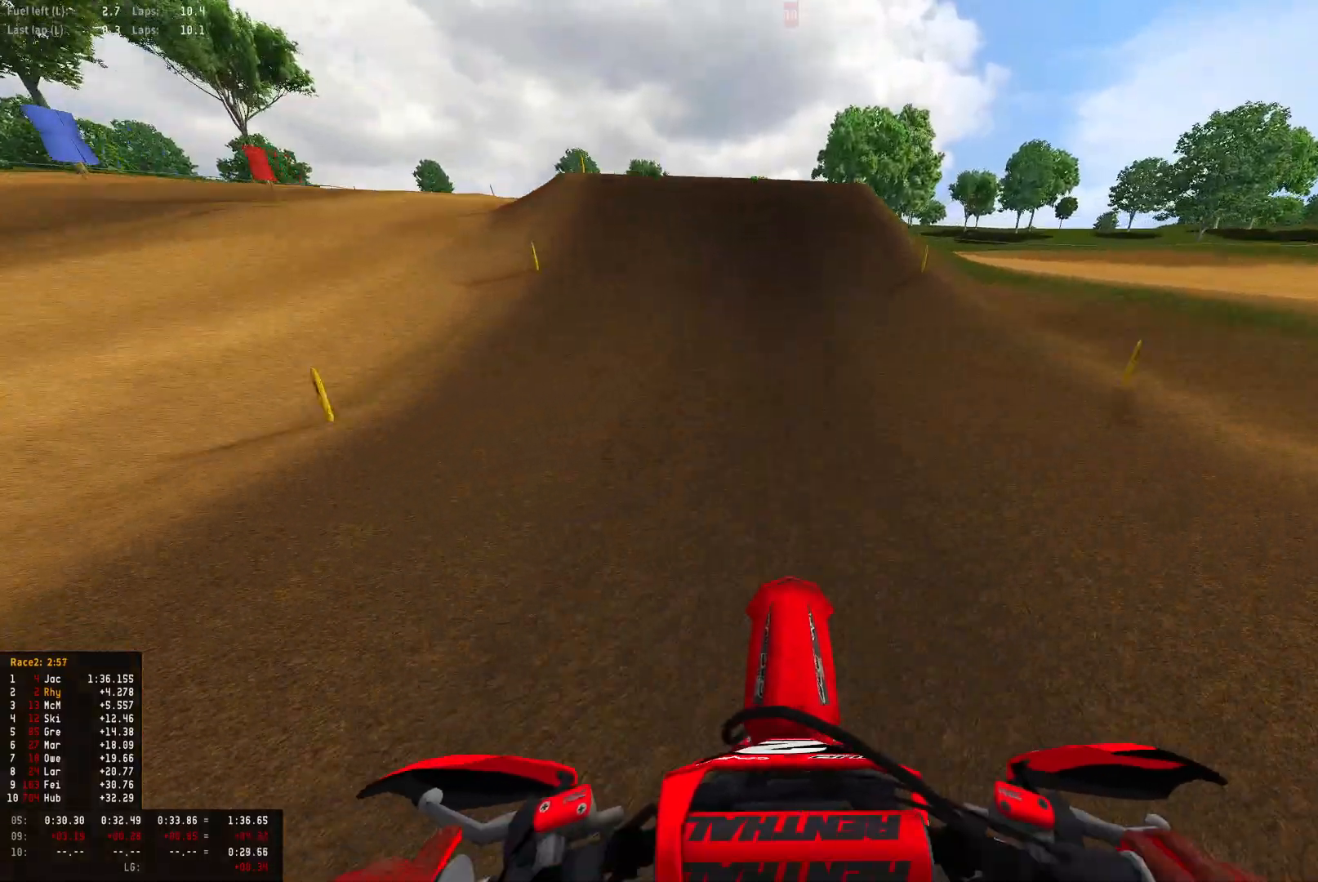
{"buttons": ["R1"], "left_stick": "left", "right_stick": "left", "events": [[300, "left_stick", "left"], [333, "right_stick", "left"], [433, "R2", "up"]]}
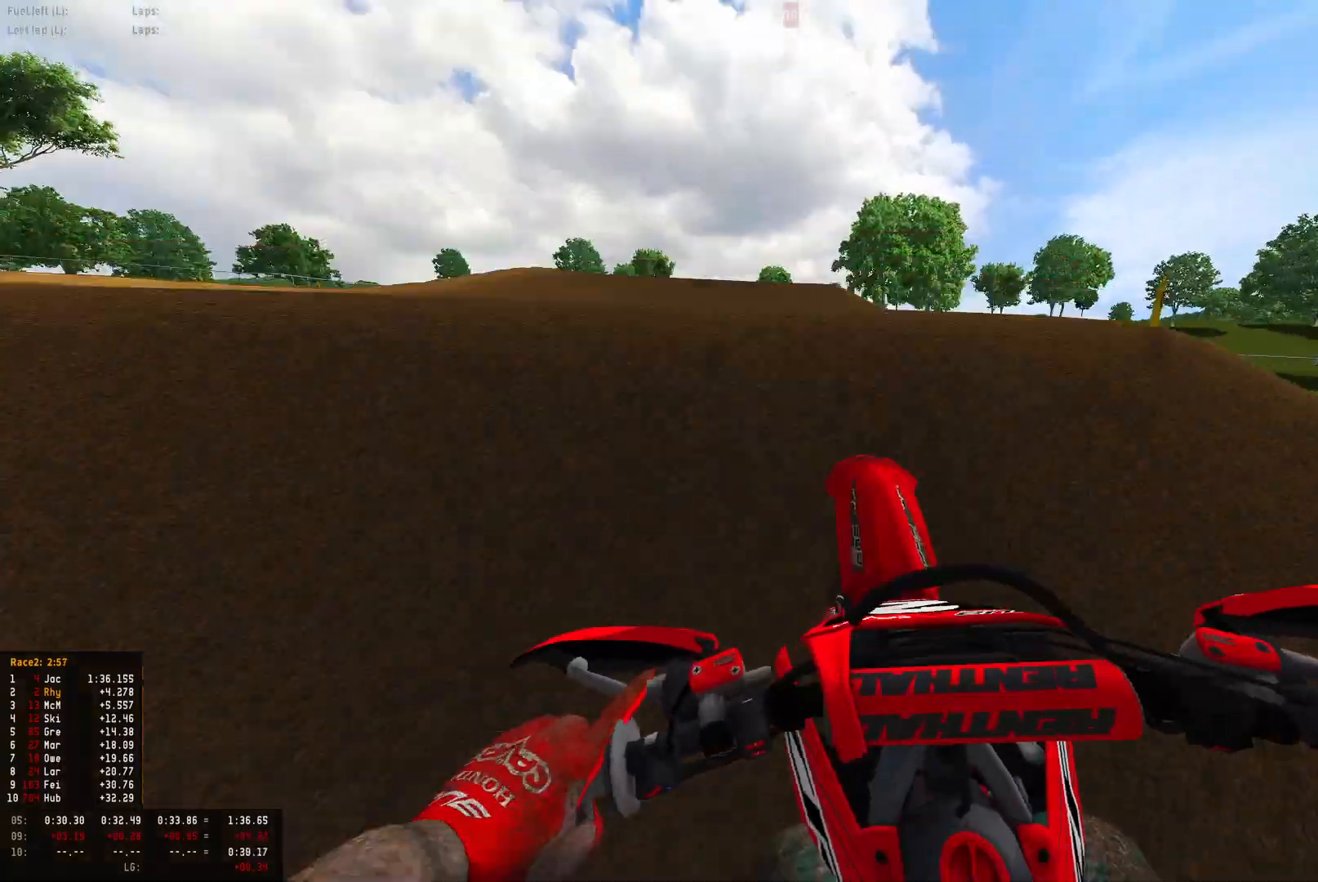
{"buttons": ["R1"], "left_stick": "center", "right_stick": "center", "events": [[33, "right_stick", "down-left"], [133, "left_stick", "center"], [200, "right_stick", "down-right"], [300, "right_stick", "center"], [367, "CROSS", "down"], [467, "CROSS", "up"]]}
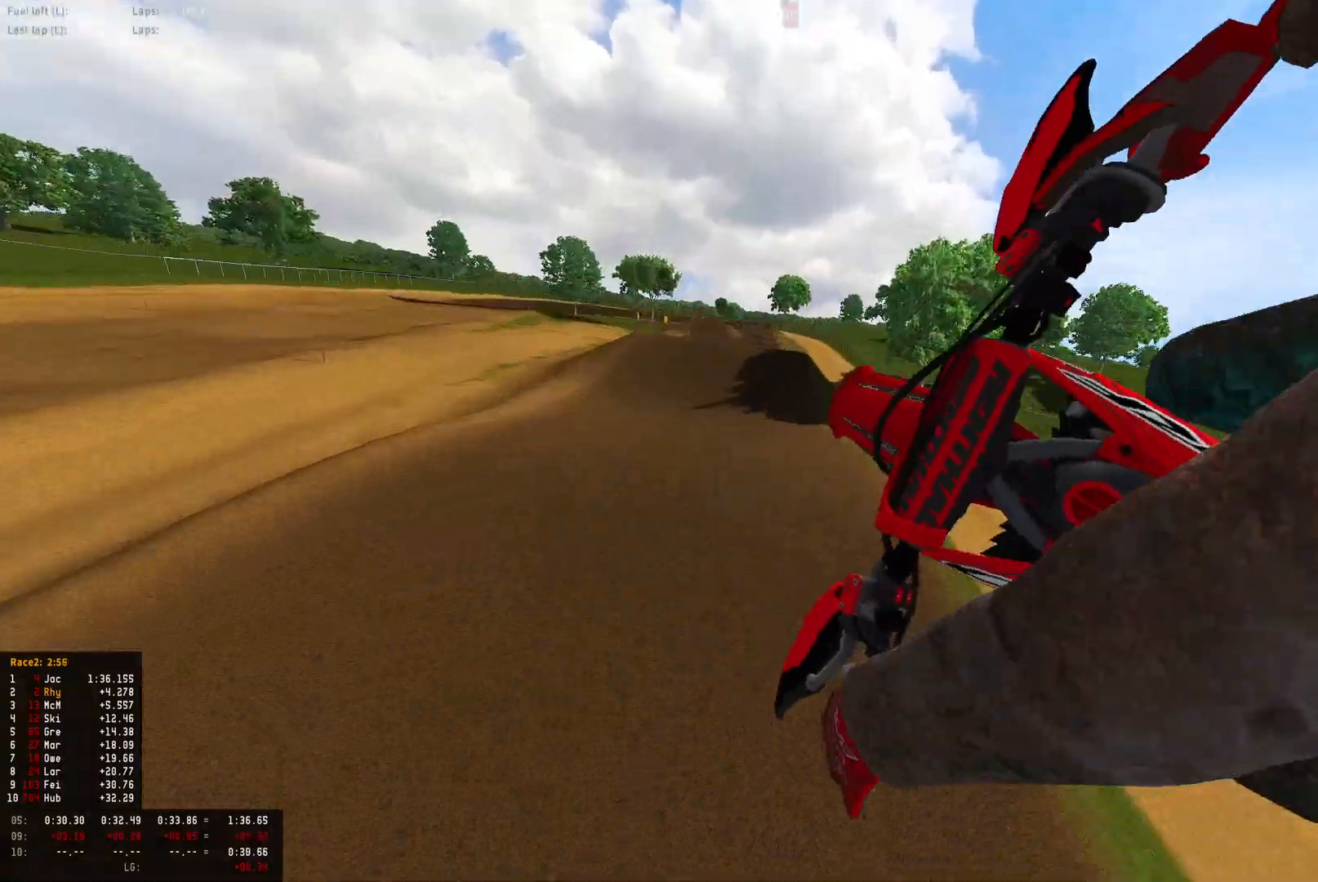
{"buttons": ["R1", "R2"], "left_stick": "center", "right_stick": "down", "events": [[133, "right_stick", "down"], [367, "R2", "down"]]}
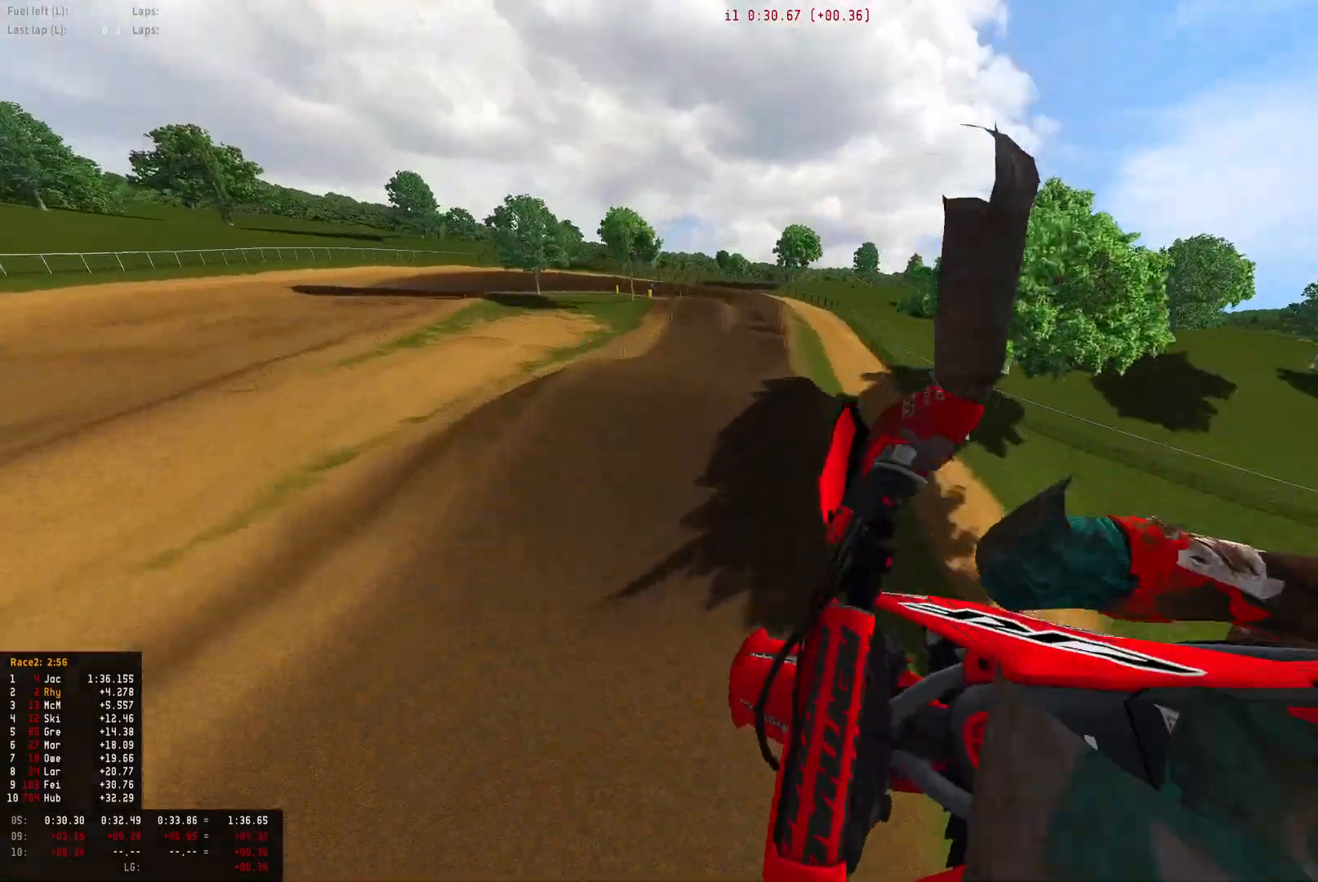
{"buttons": ["R2"], "left_stick": "center", "right_stick": "center", "events": [[167, "R1", "up"], [267, "left_stick", "right"], [267, "right_stick", "center"], [467, "left_stick", "center"]]}
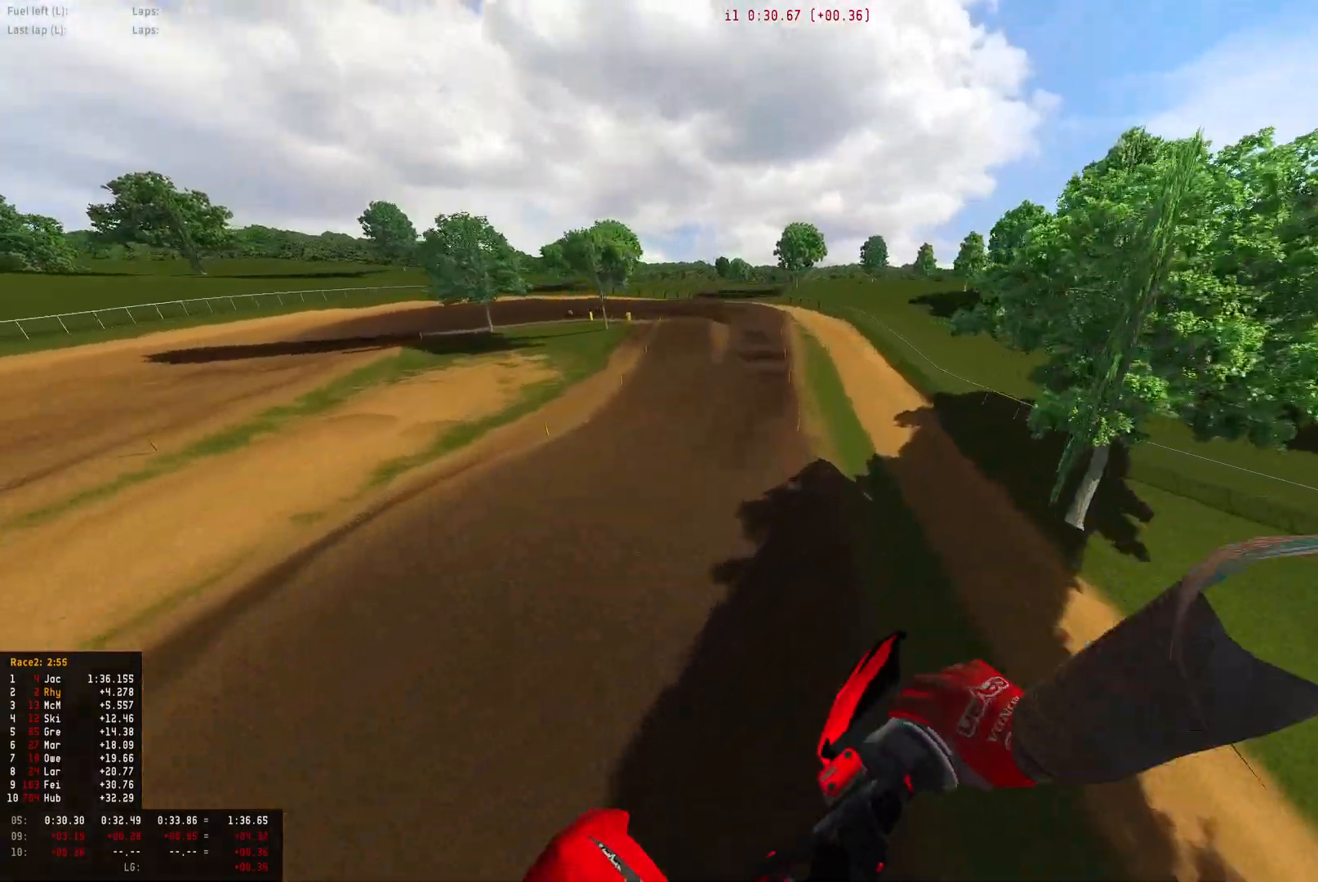
{"buttons": ["R2"], "left_stick": "center", "right_stick": "center", "events": [[167, "right_stick", "up"], [200, "R2", "up"], [500, "R2", "down"], [500, "right_stick", "center"]]}
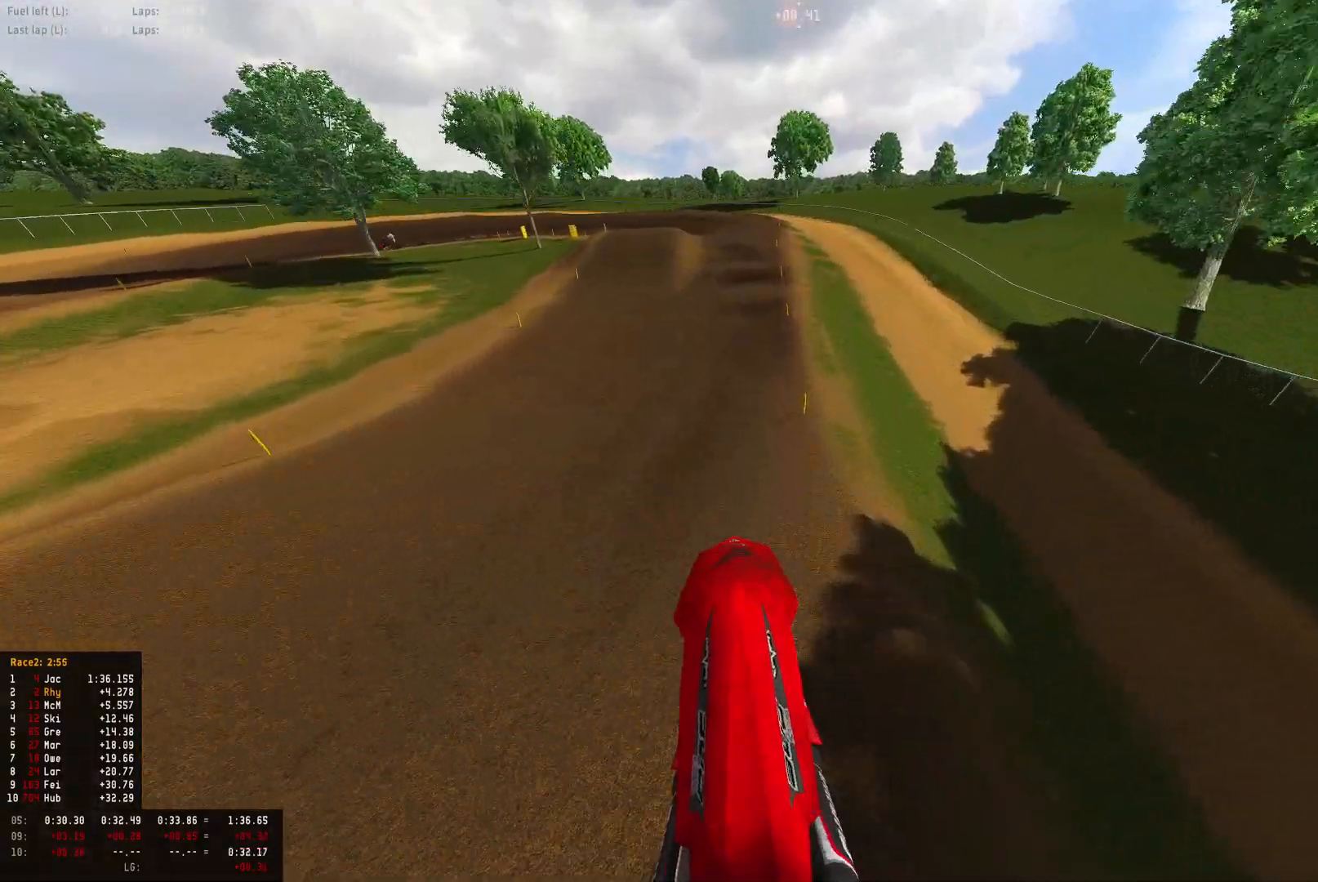
{"buttons": ["R1", "R2"], "left_stick": "up-left", "right_stick": "center", "events": [[167, "R1", "down"], [367, "left_stick", "up-left"]]}
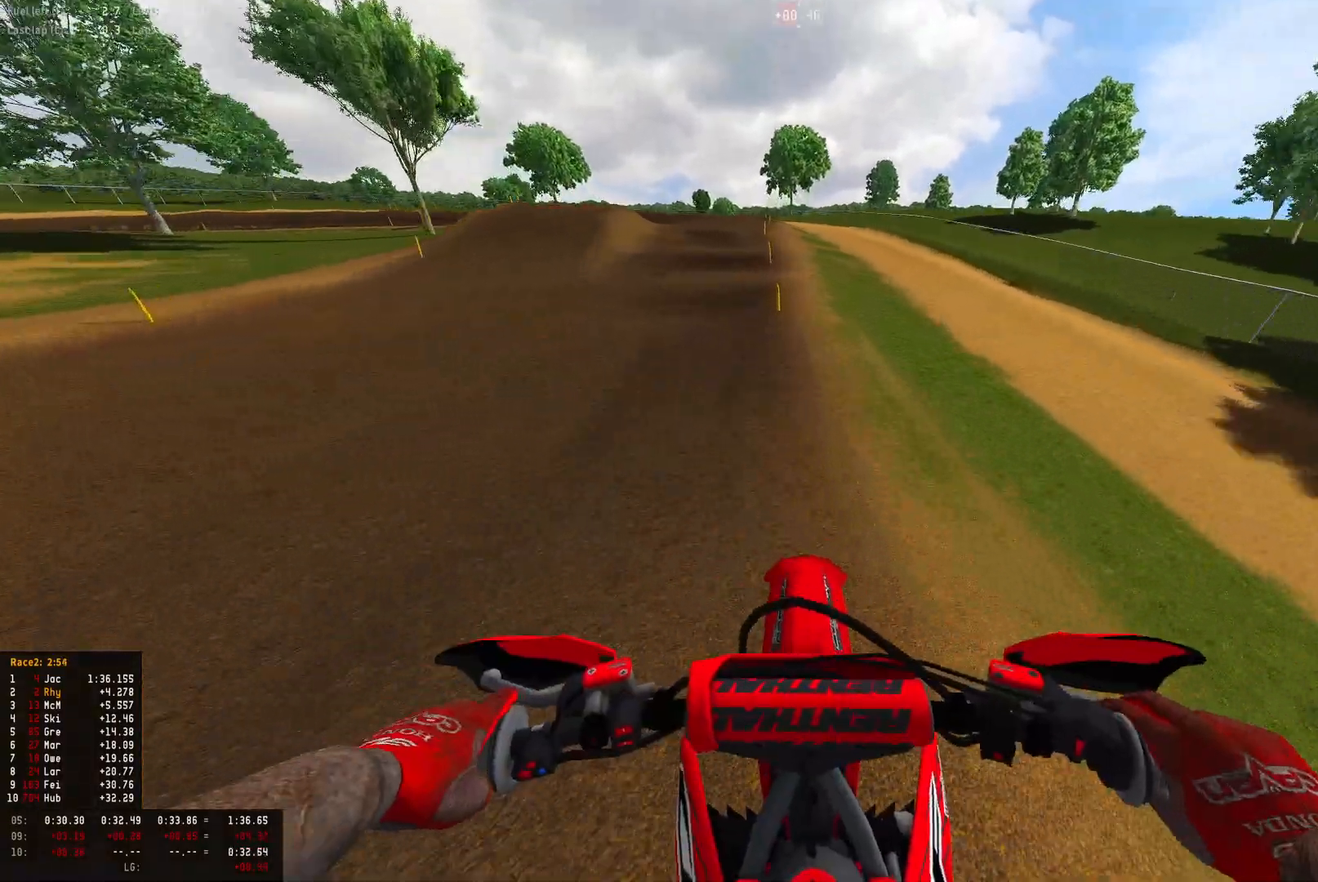
{"buttons": ["L2", "R1"], "left_stick": "up-left", "right_stick": "down", "events": [[167, "right_stick", "down"], [467, "R2", "up"], [500, "L2", "down"]]}